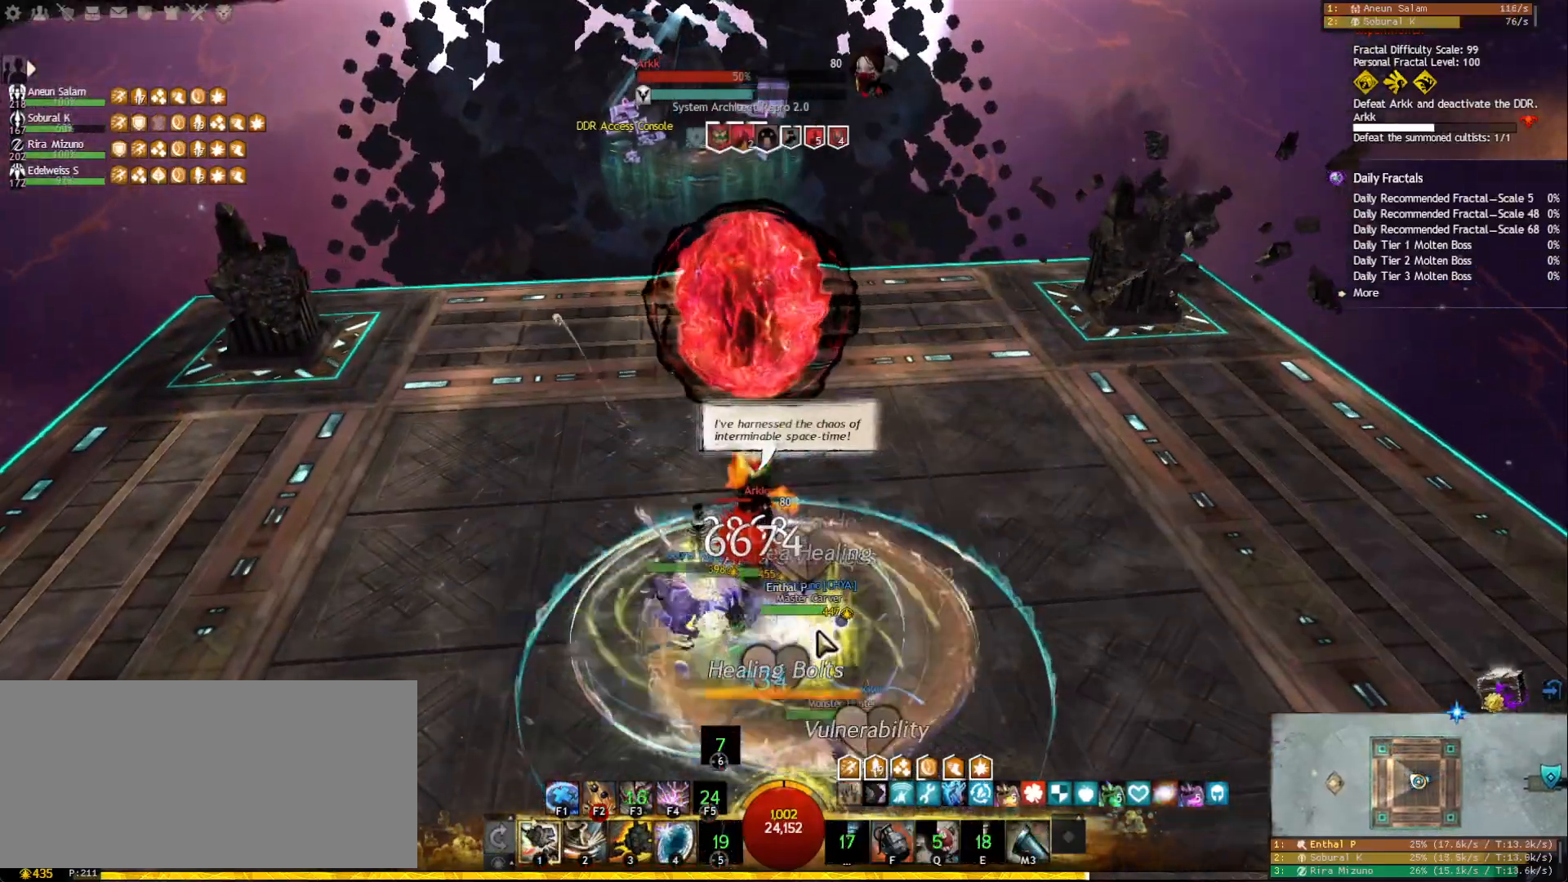
Gameplay with keyboard and mouse; each line is a JSON object with the keys and mouse buttons held at the frame after it. "events" lists presses ("down") and releases ("up") of "1", "2", "3", "4", "5", "a", "ctrl", "d", "e", "escape", "f", "f1", "f2", "f3", "f4", "f5", "q", "r", "s", "shift", "space", "tab", "tilde", "w", "mouse_left", "mouse_wheel", "mouse_right", "mouse_mb4" and "mouse_mb5" between this image and that frame as [ms after this image, input, new state], when the widget could be followed in between. "mouse_left", "mouse_wheel", "mouse_right", "mouse_mb4", "mouse_mb5" = the "left", "wheel", "right", "mb4", "mb5" buttons of the "mouse" list. No other keys are recorded. "wheel" means that the mouse wheel is clicked or scrolled. Mouse movement is not recorded.
{"keys": ["f4"], "mouse": ["left", "right"], "events": [[200, "mouse_right", "down"], [433, "mouse_left", "down"], [450, "f4", "down"]]}
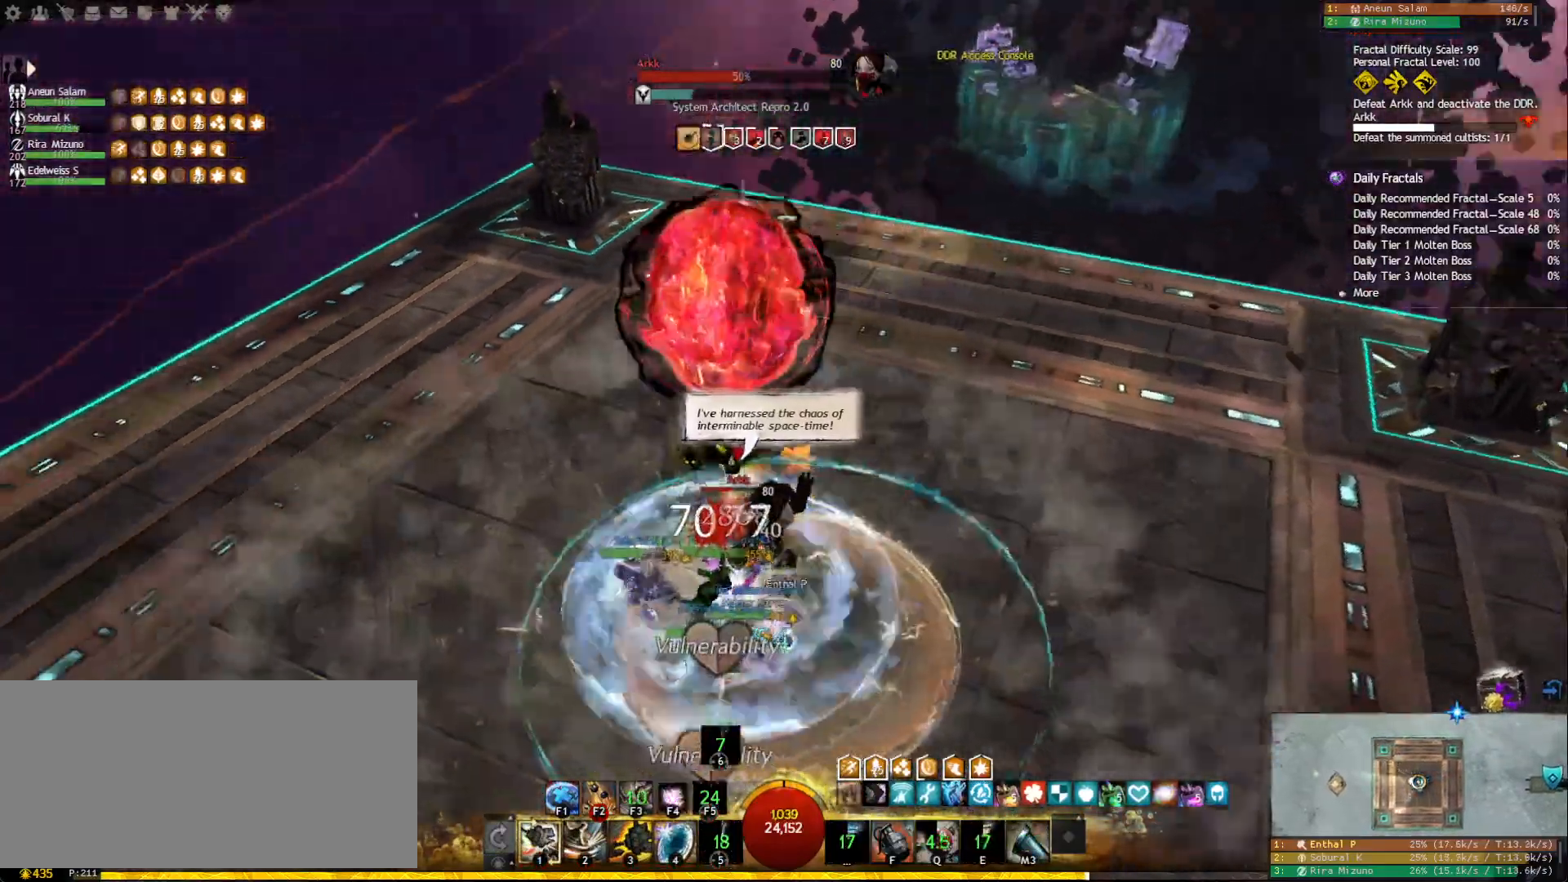
{"keys": ["2"], "mouse": [], "events": [[50, "f4", "up"], [200, "2", "down"], [217, "mouse_left", "up"], [217, "mouse_right", "up"], [283, "2", "up"], [317, "2", "down"], [400, "2", "up"], [417, "2", "down"]]}
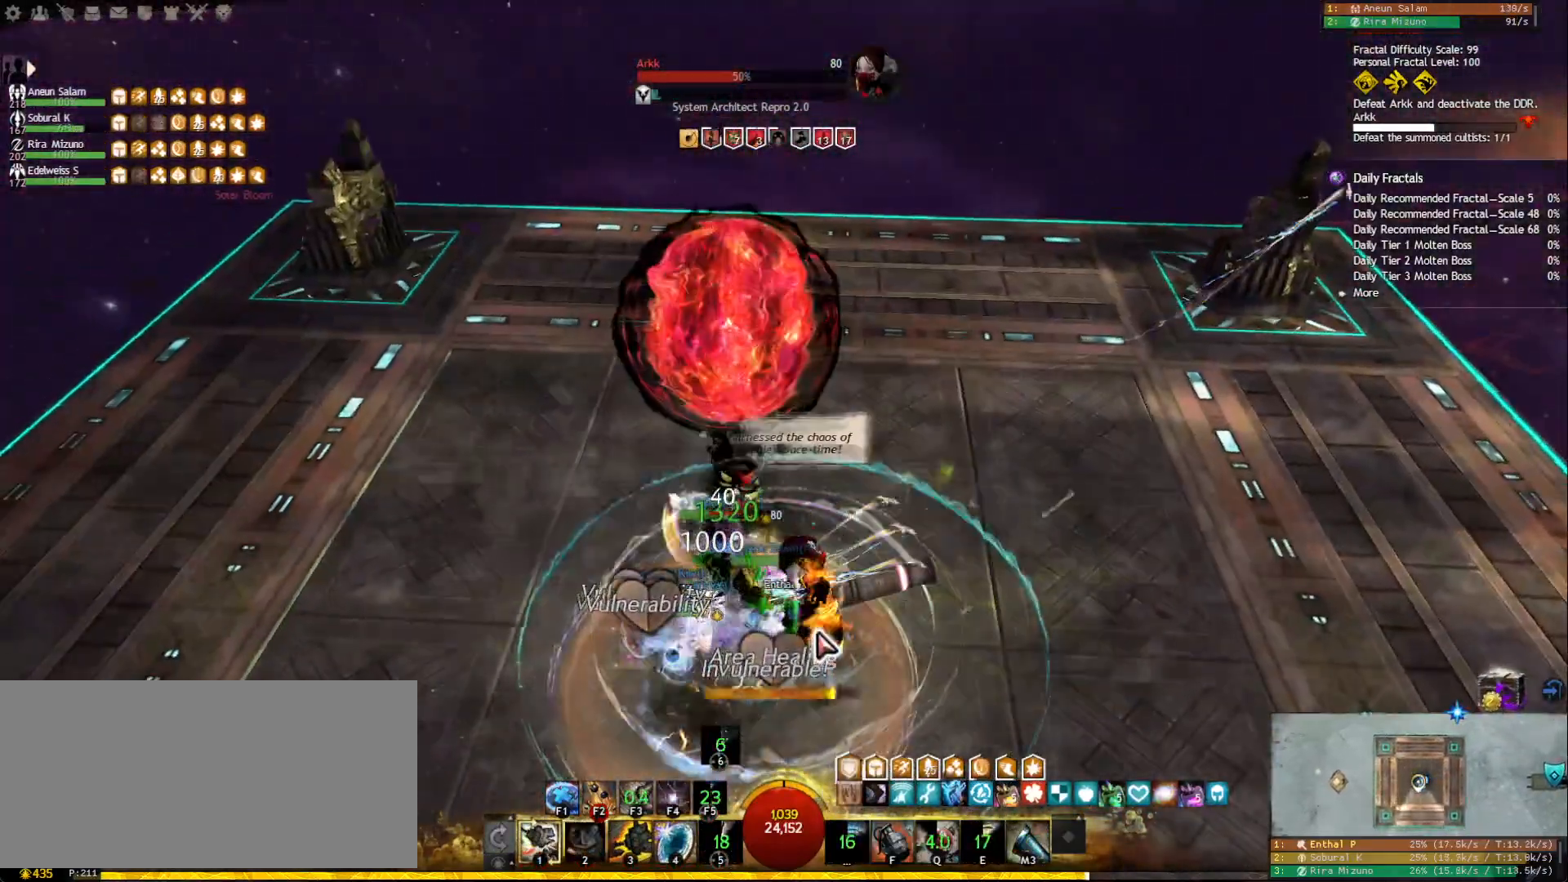
{"keys": [], "mouse": [], "events": [[33, "2", "up"], [83, "mouse_right", "down"], [133, "f", "down"], [150, "mouse_right", "up"], [267, "f", "up"], [267, "mouse_right", "down"], [383, "2", "down"], [383, "mouse_right", "up"], [467, "2", "up"]]}
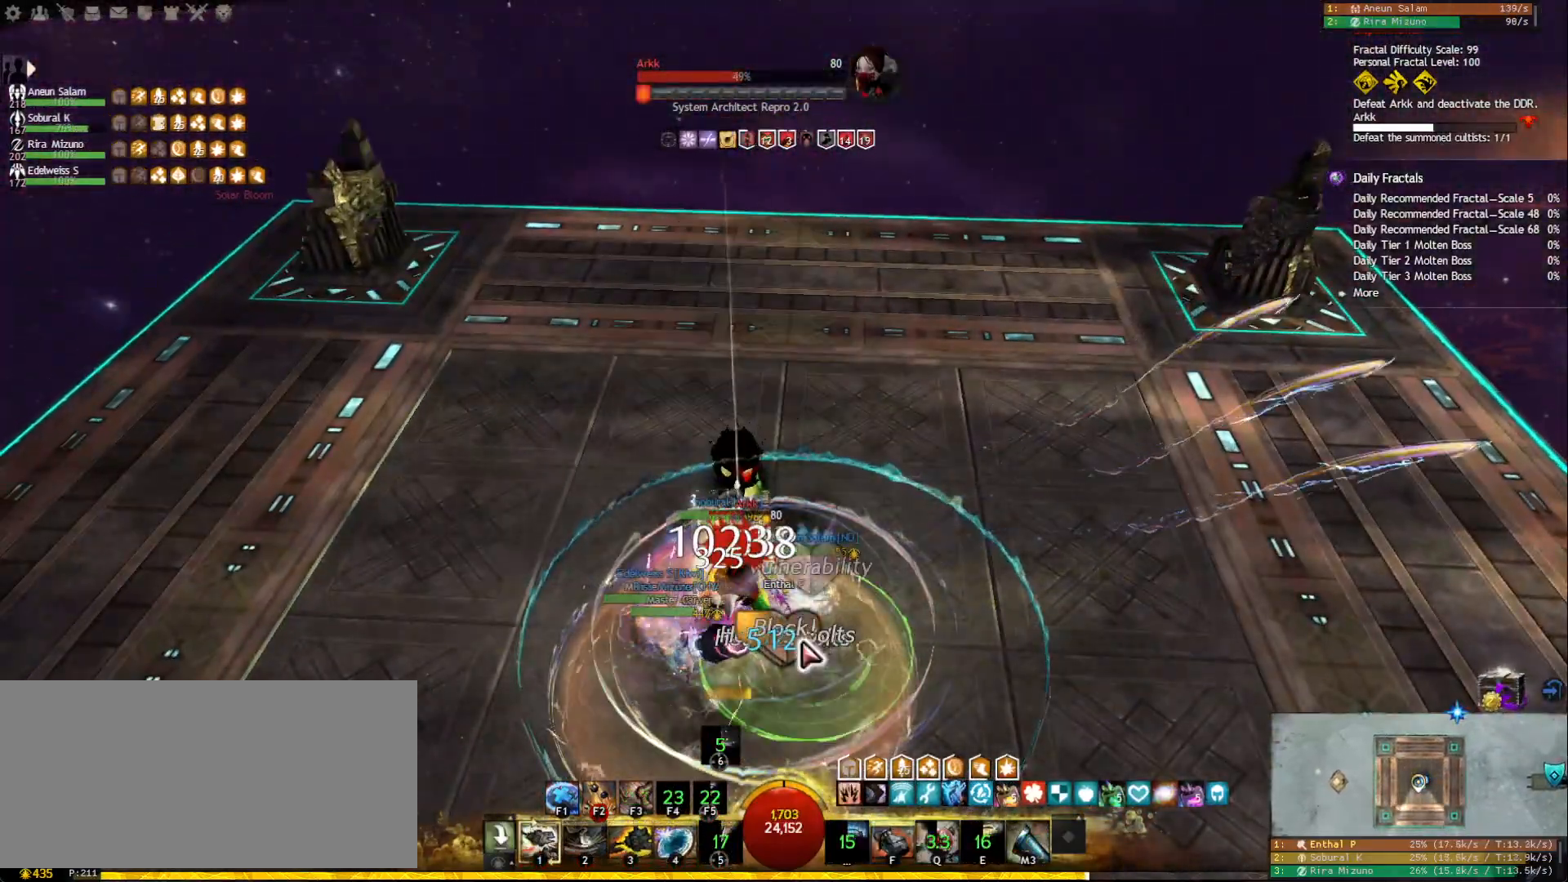
{"keys": ["f2"], "mouse": [], "events": [[33, "2", "down"], [117, "2", "up"], [150, "2", "down"], [300, "2", "up"], [300, "mouse_right", "down"], [400, "f2", "down"], [400, "mouse_right", "up"]]}
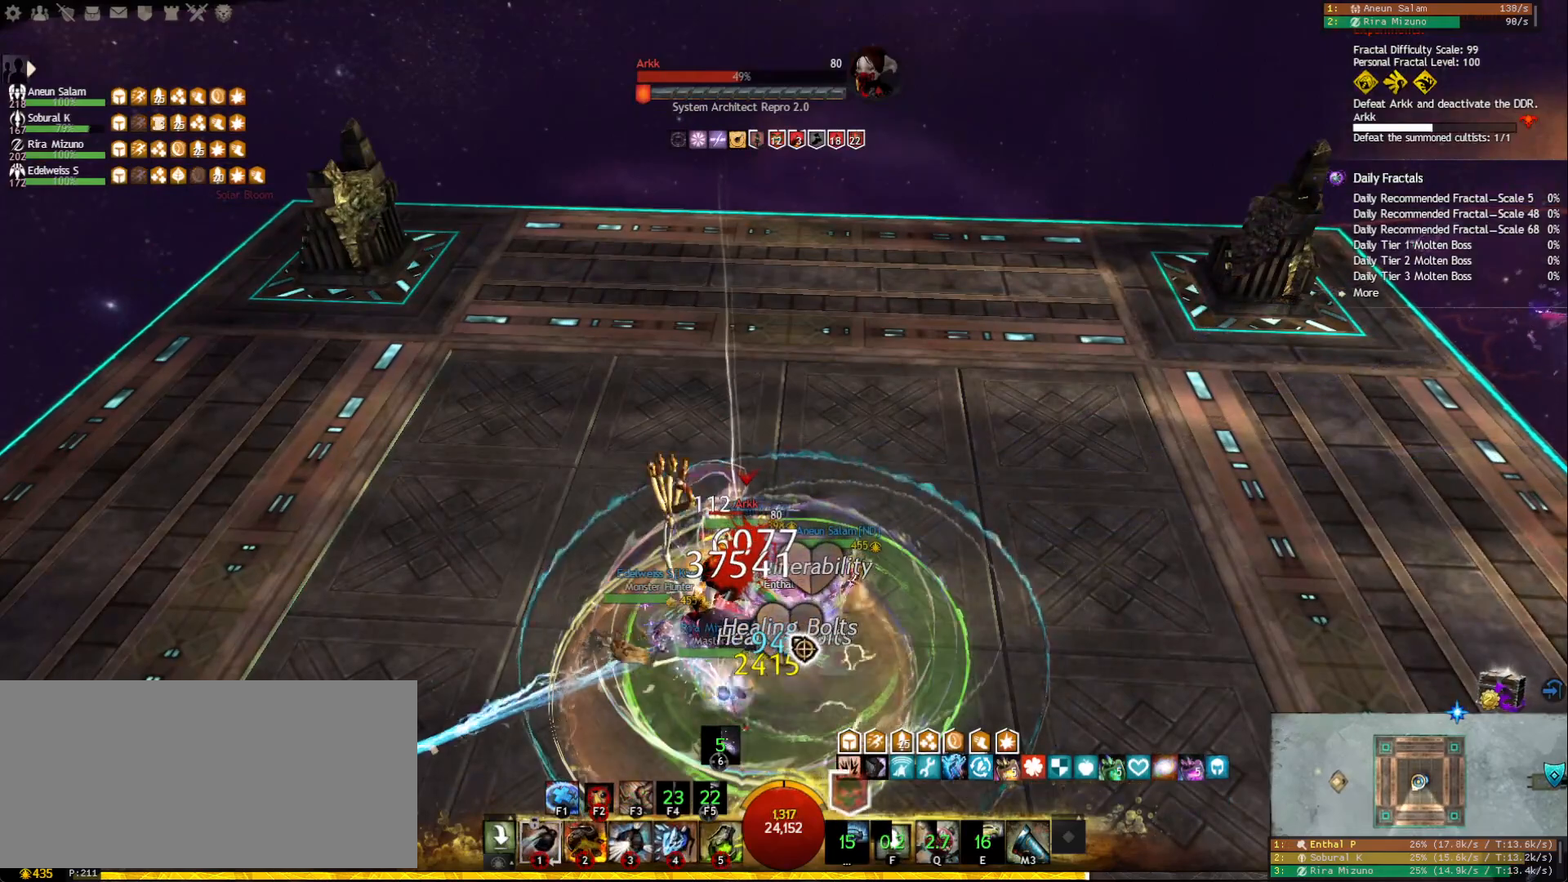
{"keys": [], "mouse": [], "events": [[17, "f2", "up"], [50, "f2", "down"], [133, "f2", "up"], [150, "mouse_right", "down"], [267, "f3", "down"], [267, "mouse_right", "up"], [350, "f3", "up"], [400, "mouse_right", "down"], [500, "mouse_right", "up"]]}
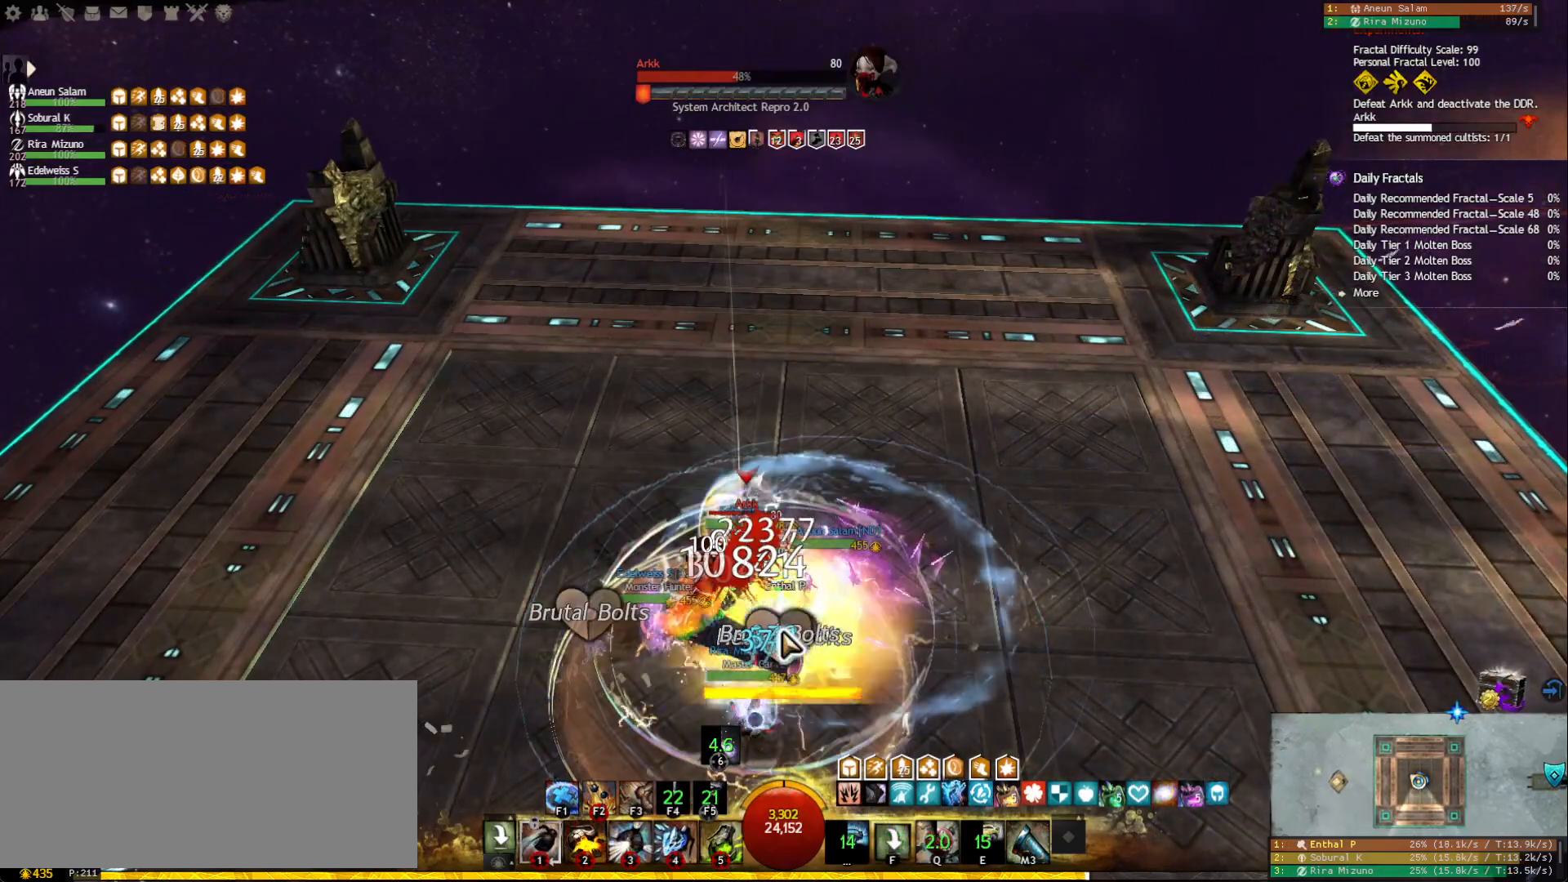
{"keys": ["4"], "mouse": [], "events": [[83, "4", "down"], [183, "4", "up"], [250, "4", "down"], [333, "4", "up"], [367, "4", "down"], [450, "4", "up"], [483, "4", "down"]]}
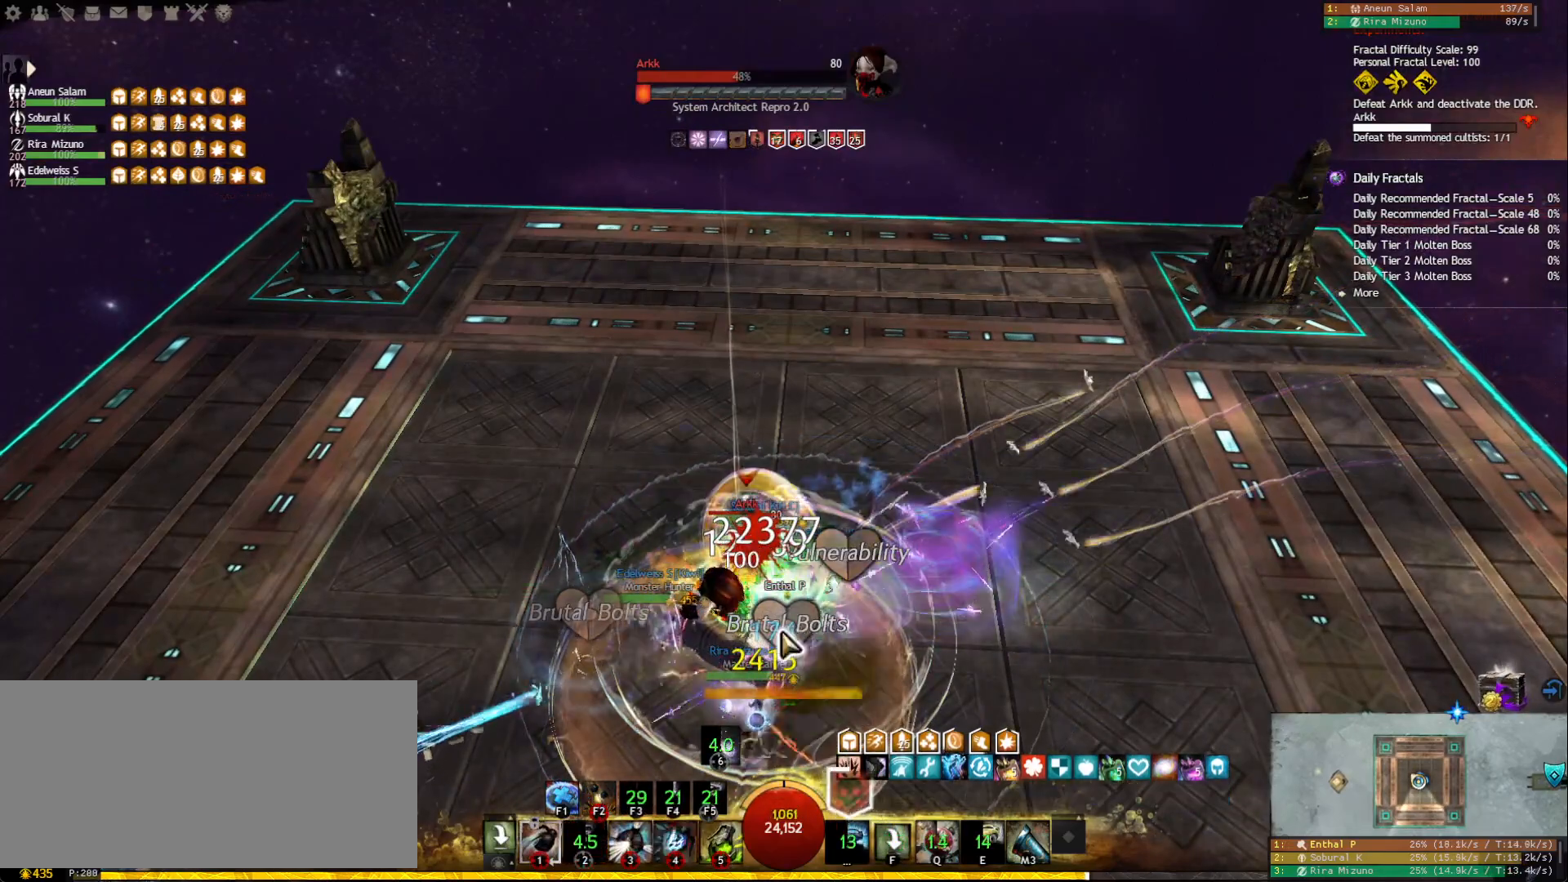
{"keys": [], "mouse": [], "events": [[100, "4", "up"], [117, "mouse_right", "down"], [233, "mouse_right", "up"], [267, "5", "down"], [367, "5", "up"], [400, "5", "down"], [500, "5", "up"]]}
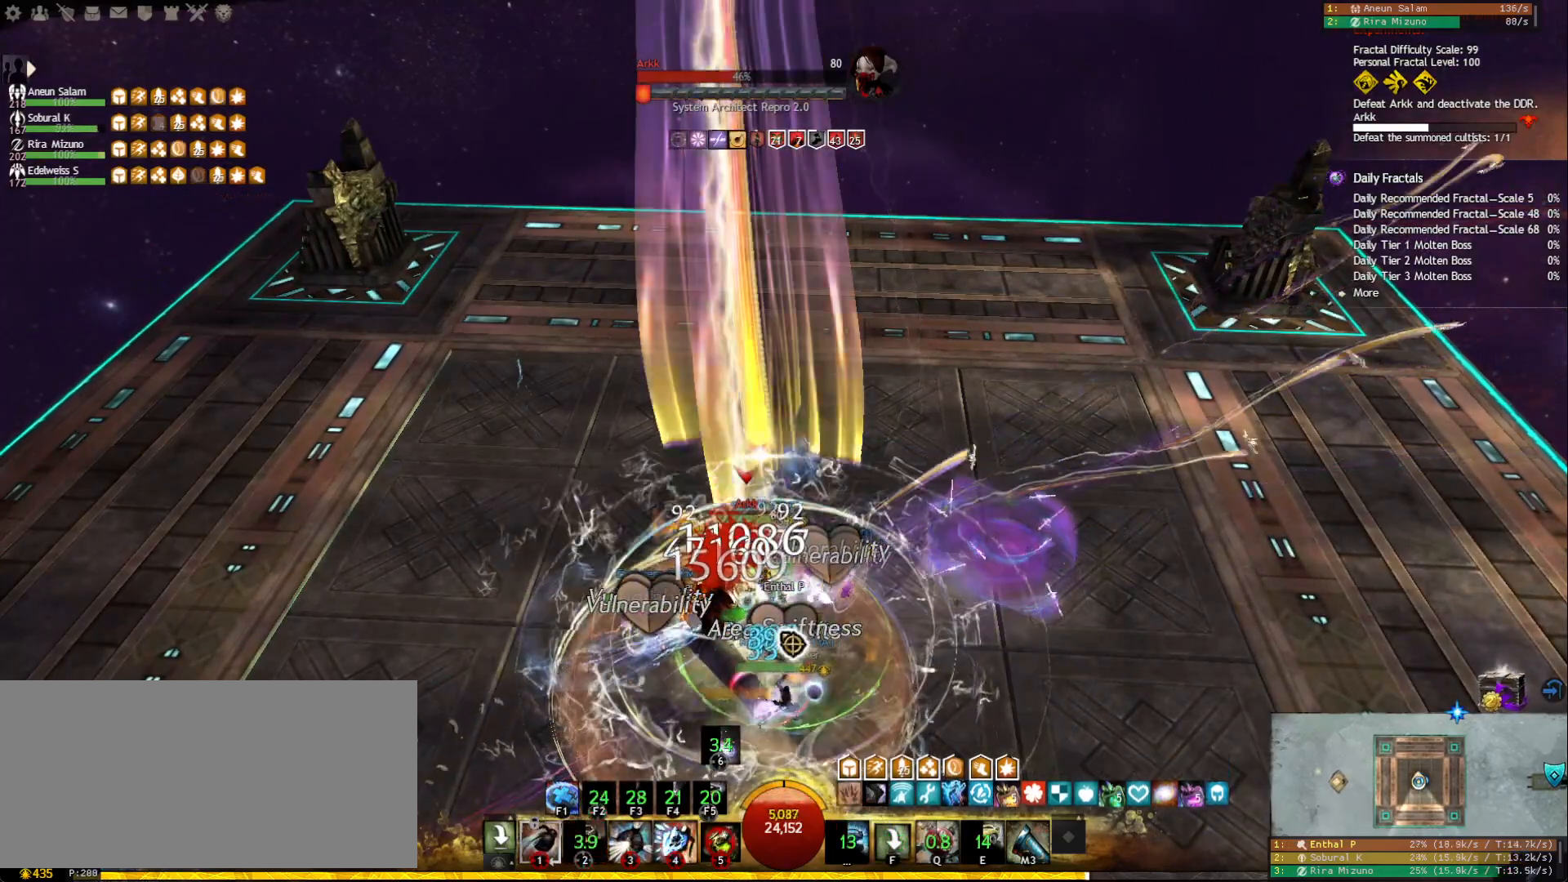
{"keys": [], "mouse": ["right"], "events": [[50, "5", "down"], [117, "5", "up"], [167, "5", "down"], [250, "5", "up"], [267, "5", "down"], [400, "5", "up"], [417, "mouse_right", "down"]]}
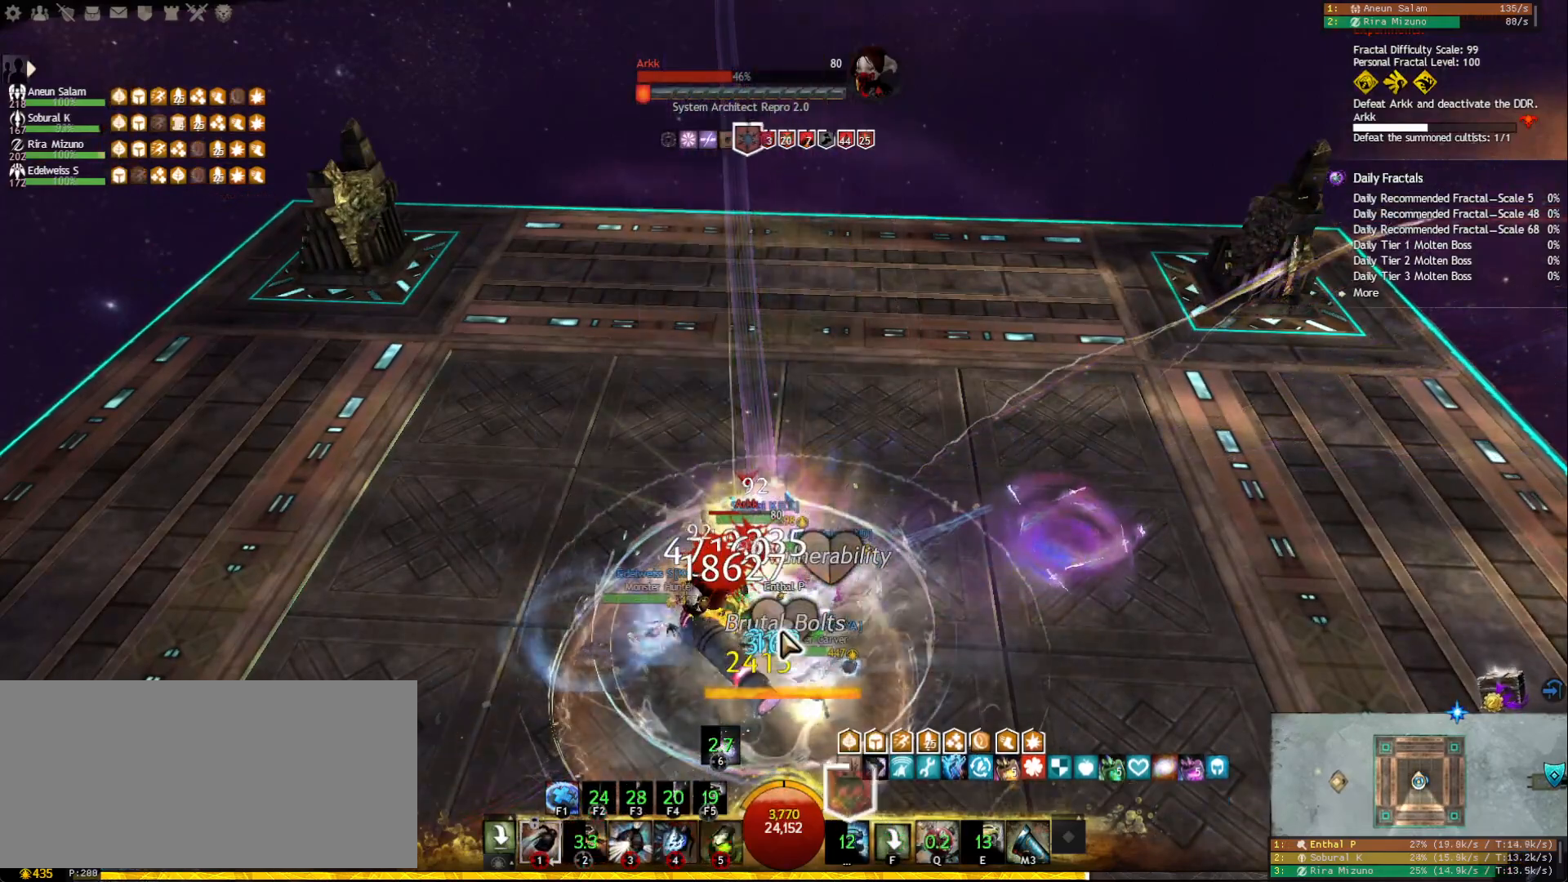
{"keys": [], "mouse": ["right"], "events": [[17, "mouse_right", "up"], [100, "mouse_right", "down"], [200, "mouse_right", "up"], [300, "tilde", "down"], [400, "tilde", "up"], [433, "mouse_right", "down"]]}
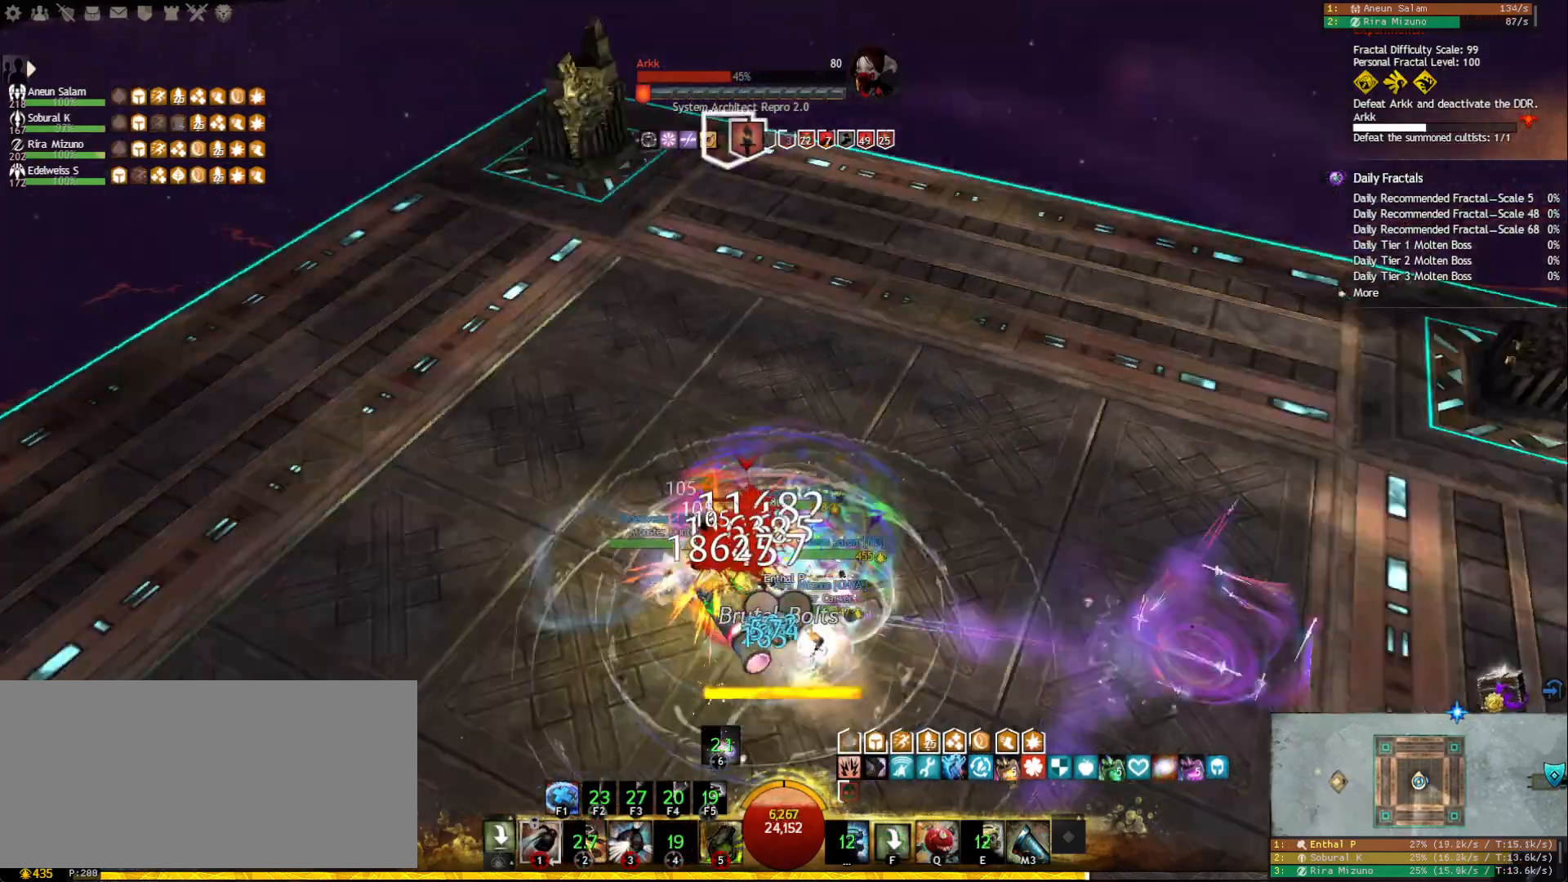
{"keys": ["1"], "mouse": [], "events": [[17, "1", "down"], [17, "mouse_right", "up"], [333, "1", "up"], [450, "1", "down"]]}
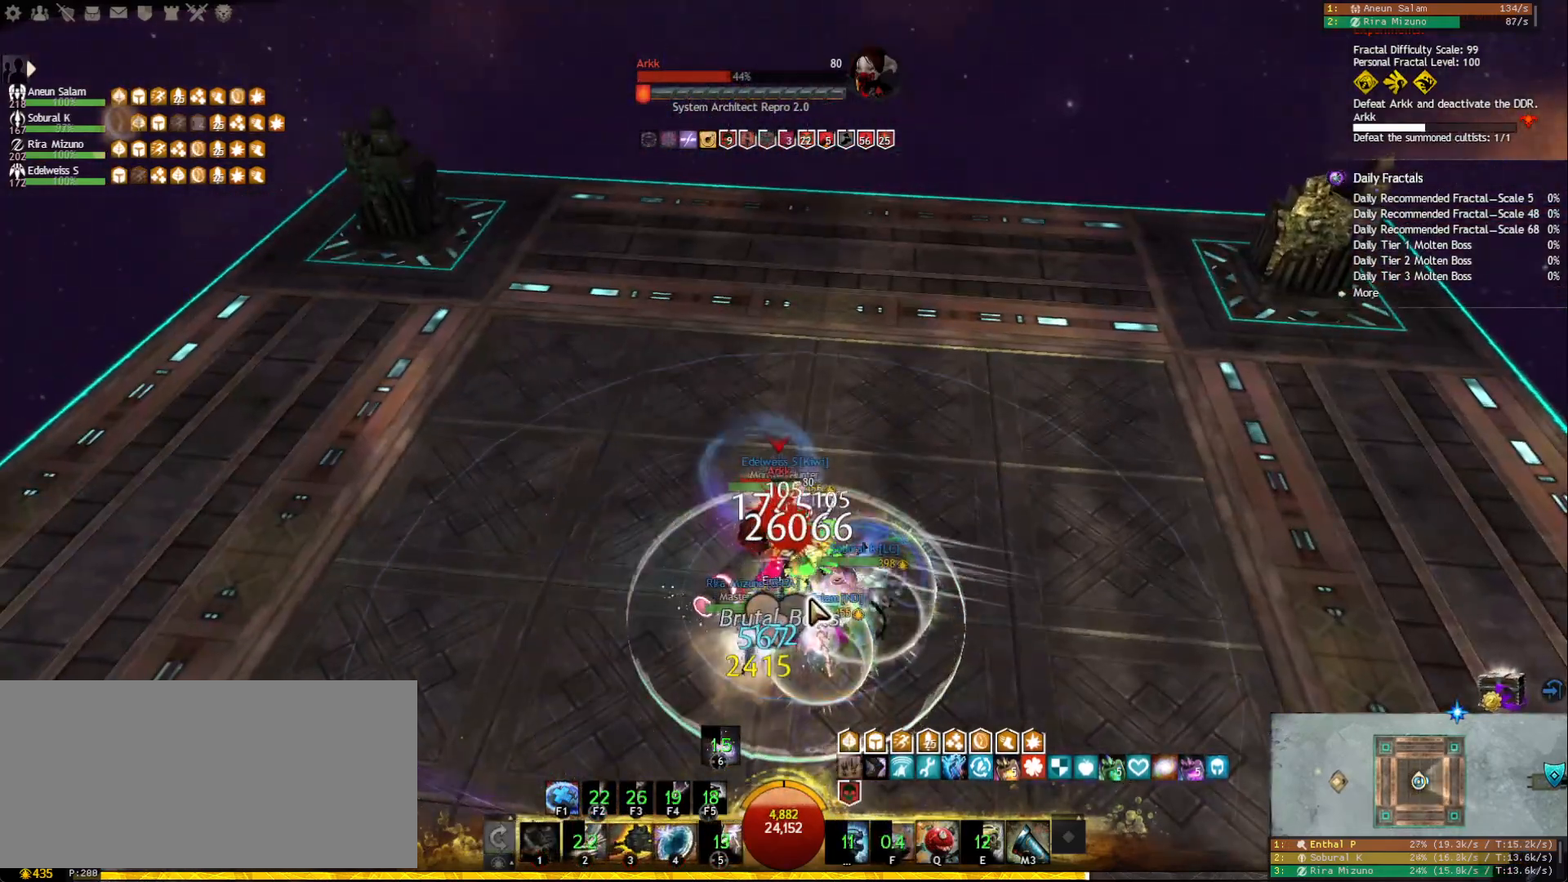
{"keys": ["1"], "mouse": [], "events": []}
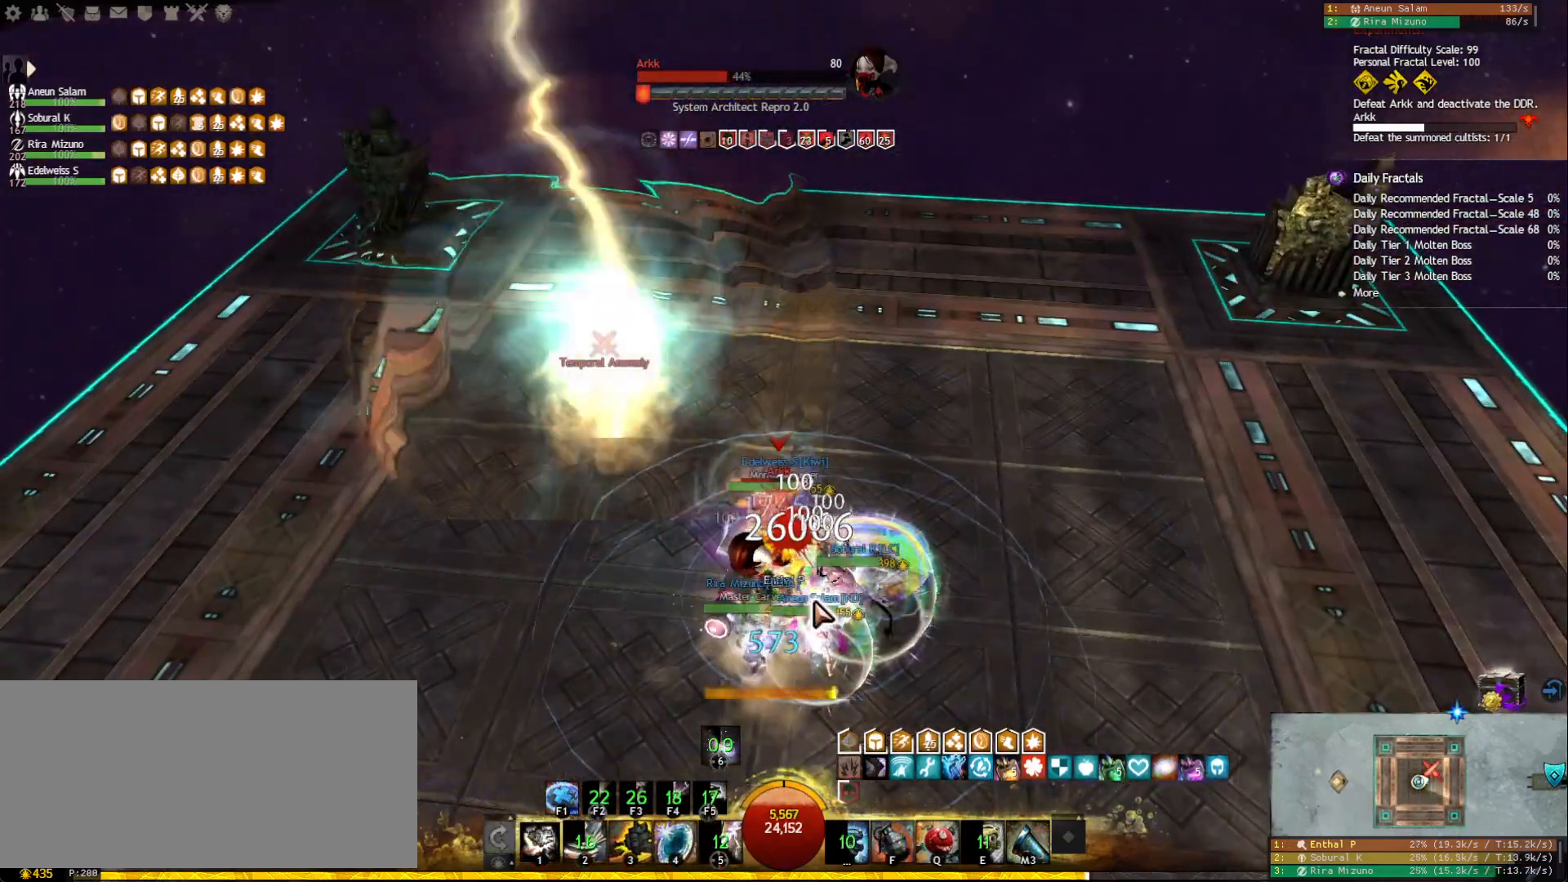
{"keys": ["1"], "mouse": [], "events": []}
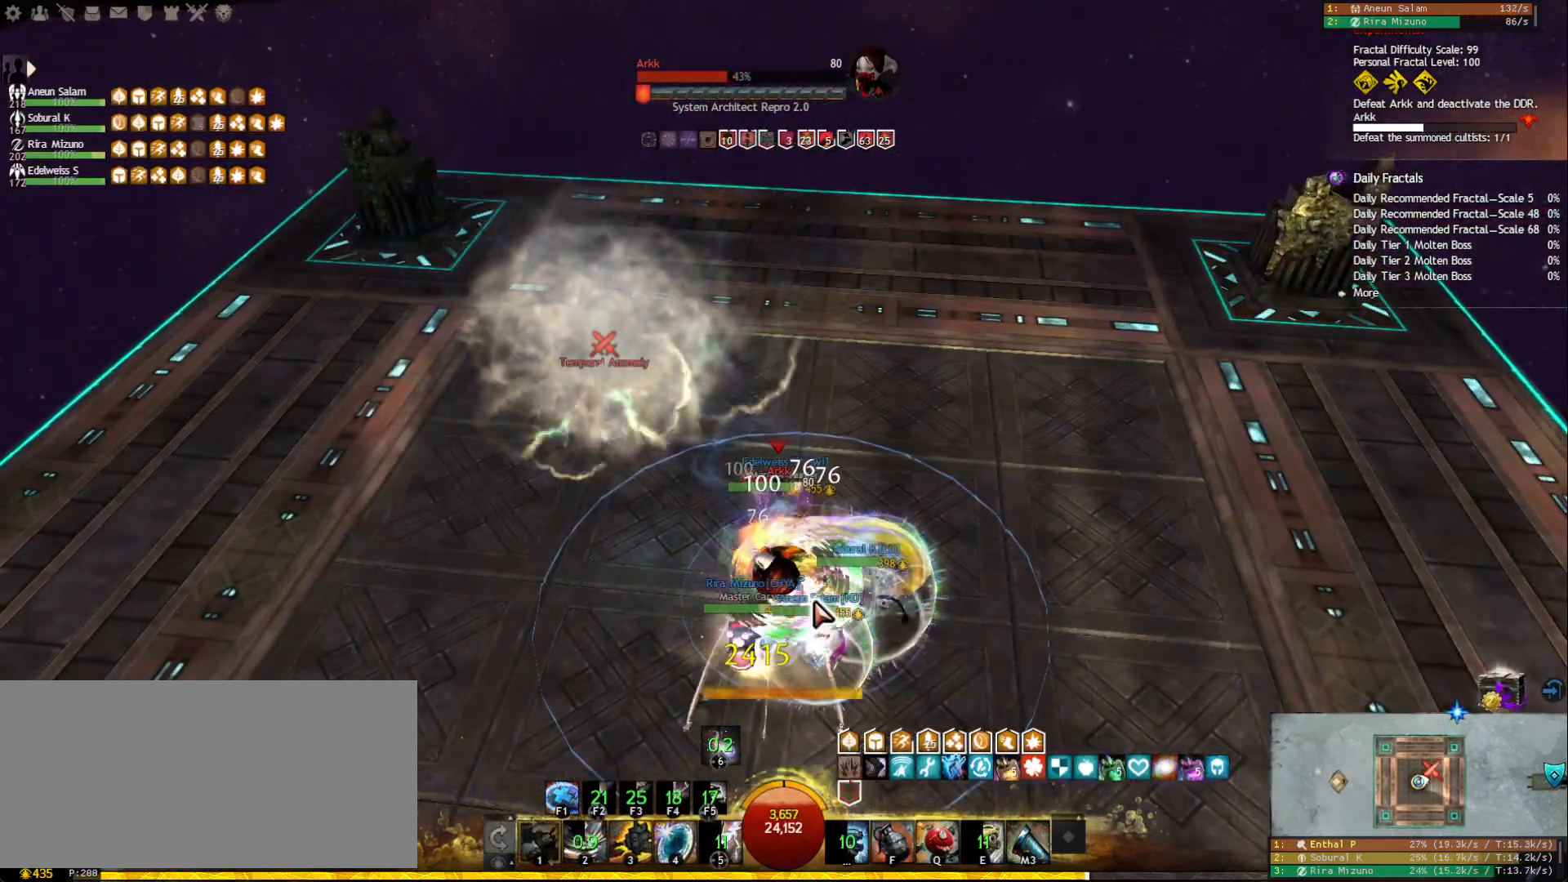
{"keys": ["1"], "mouse": [], "events": []}
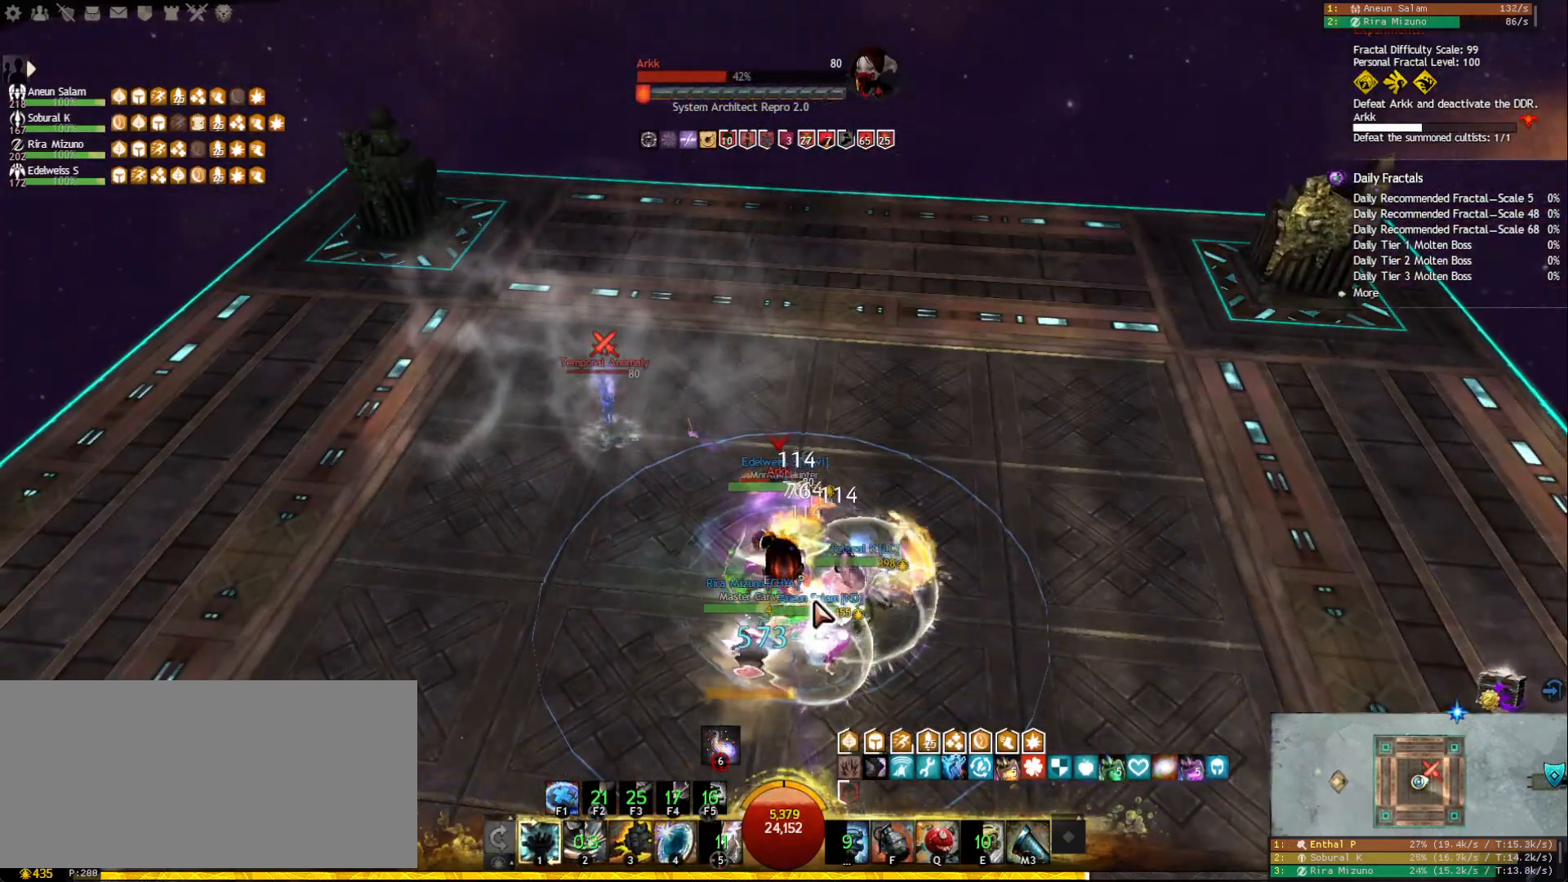
{"keys": ["2"], "mouse": [], "events": [[150, "mouse_right", "down"], [183, "1", "up"], [300, "mouse_right", "up"], [467, "2", "down"]]}
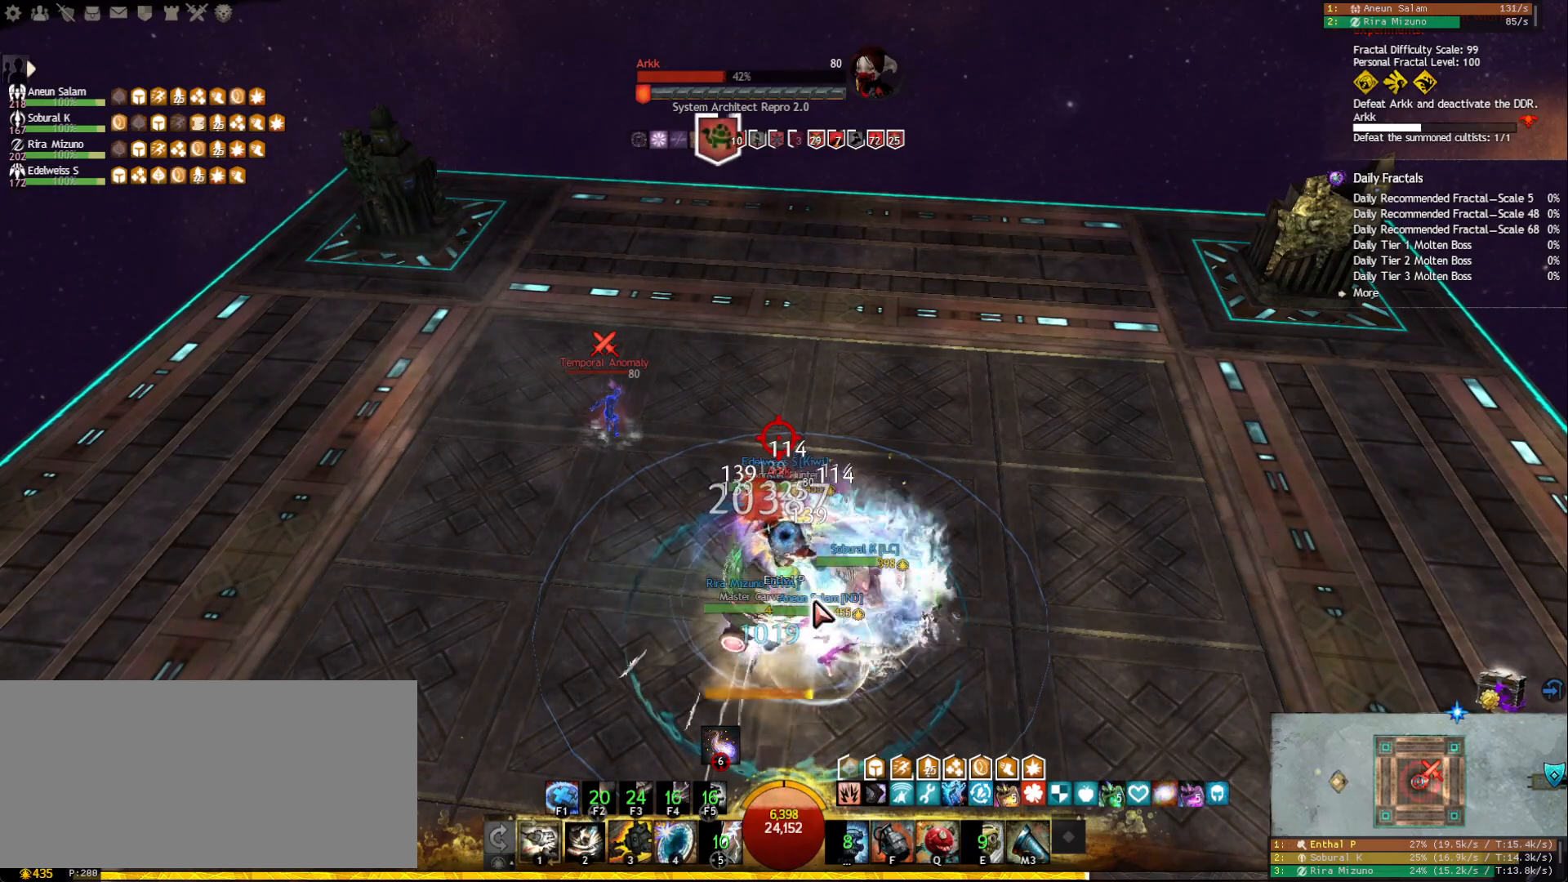
{"keys": [], "mouse": ["right"], "events": [[67, "2", "up"], [100, "2", "down"], [183, "2", "up"], [233, "2", "down"], [300, "2", "up"], [333, "2", "down"], [433, "2", "up"], [467, "mouse_right", "down"]]}
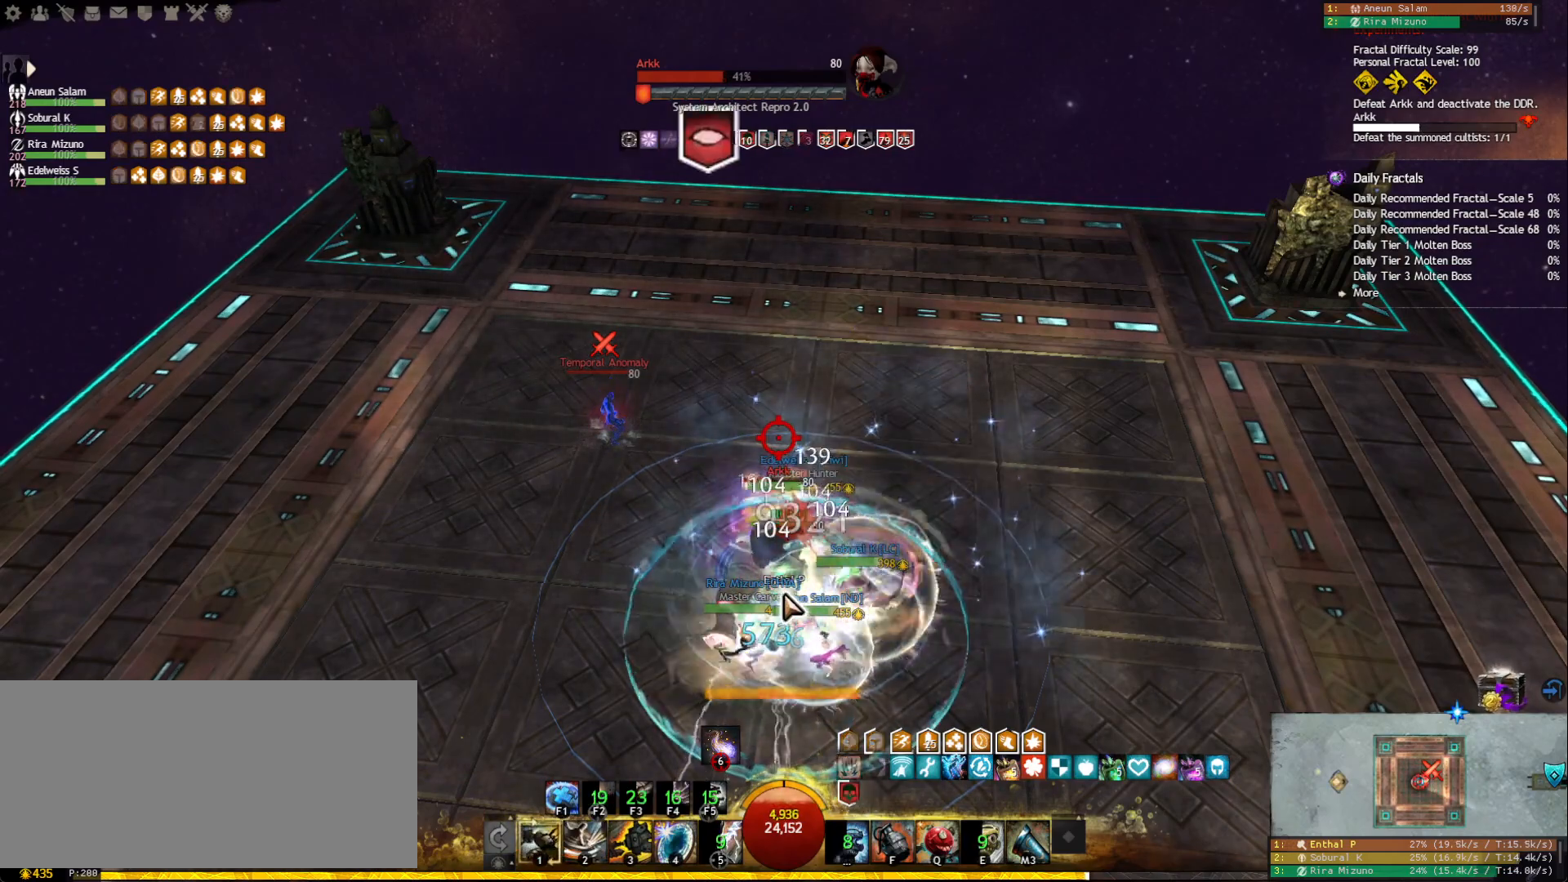
{"keys": ["2"], "mouse": [], "events": [[33, "f", "down"], [67, "mouse_right", "up"], [167, "f", "up"], [167, "mouse_right", "down"], [267, "mouse_right", "up"], [333, "2", "down"], [417, "2", "up"], [483, "2", "down"]]}
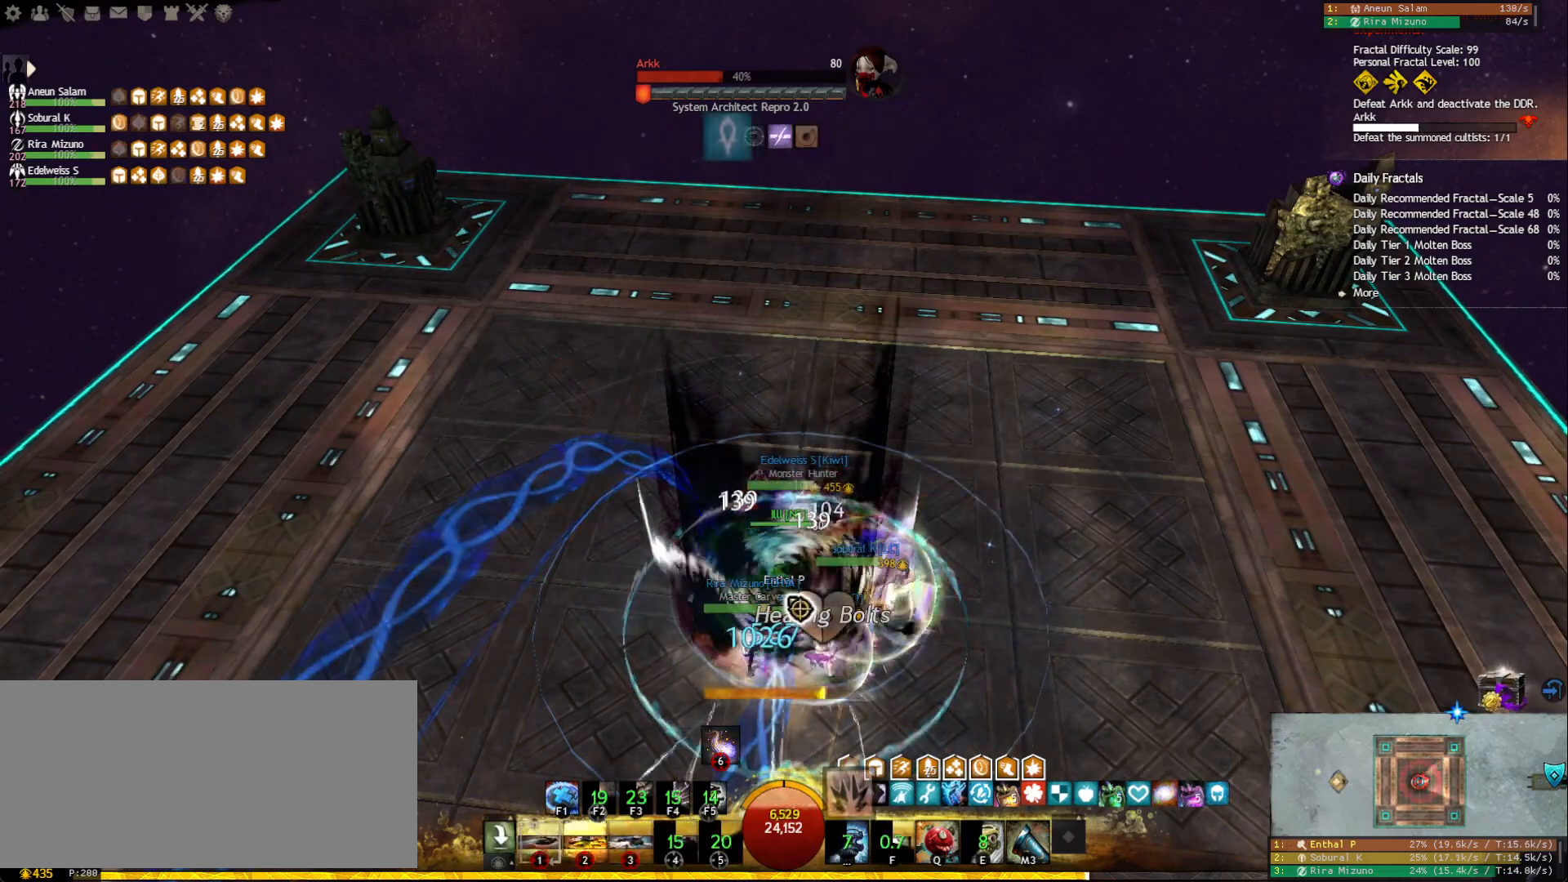
{"keys": [], "mouse": [], "events": [[67, "2", "up"], [117, "2", "down"], [200, "2", "up"], [283, "tilde", "down"], [350, "tilde", "up"]]}
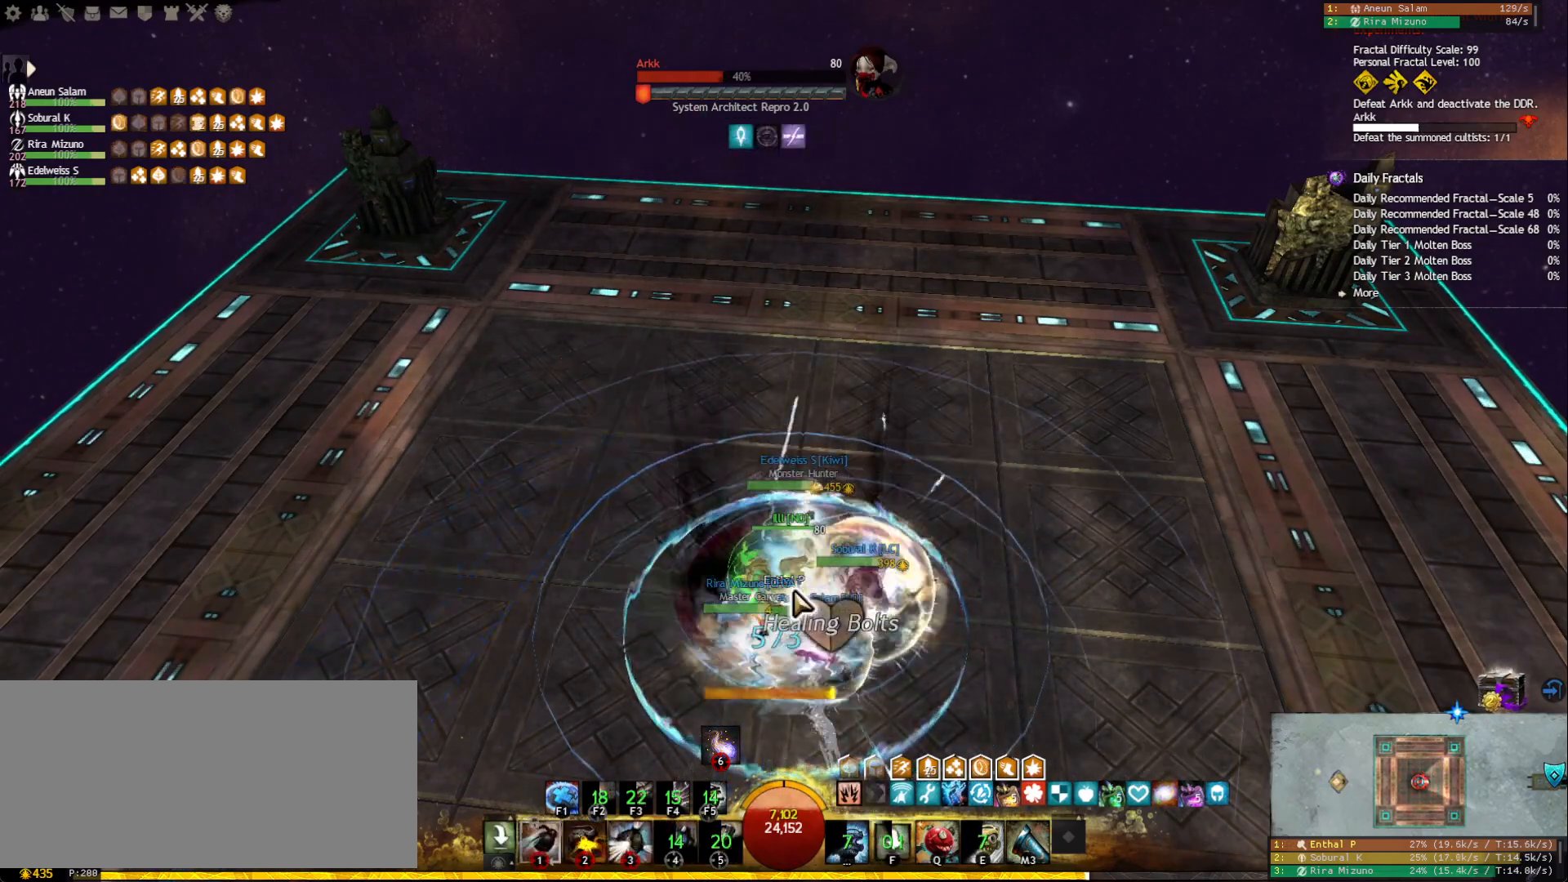
{"keys": [], "mouse": [], "events": [[67, "mouse_right", "down"], [150, "mouse_right", "up"], [267, "q", "down"], [350, "q", "up"], [400, "q", "down"], [500, "q", "up"]]}
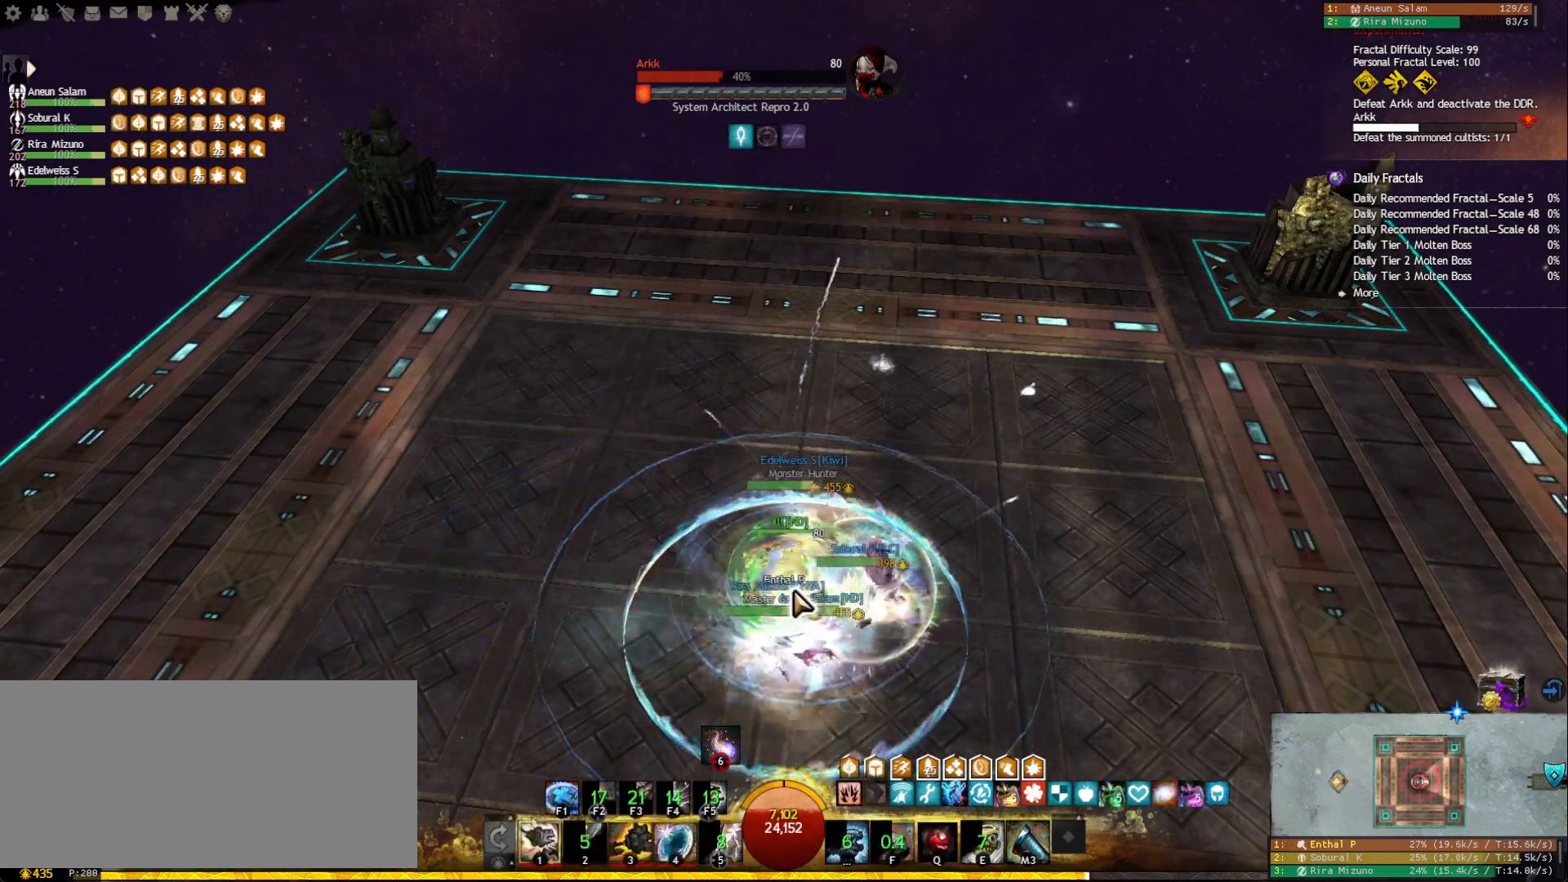
{"keys": [], "mouse": ["right"], "events": [[33, "q", "down"], [133, "q", "up"], [150, "q", "down"], [250, "q", "up"], [317, "mouse_right", "down"], [417, "mouse_right", "up"], [500, "mouse_right", "down"]]}
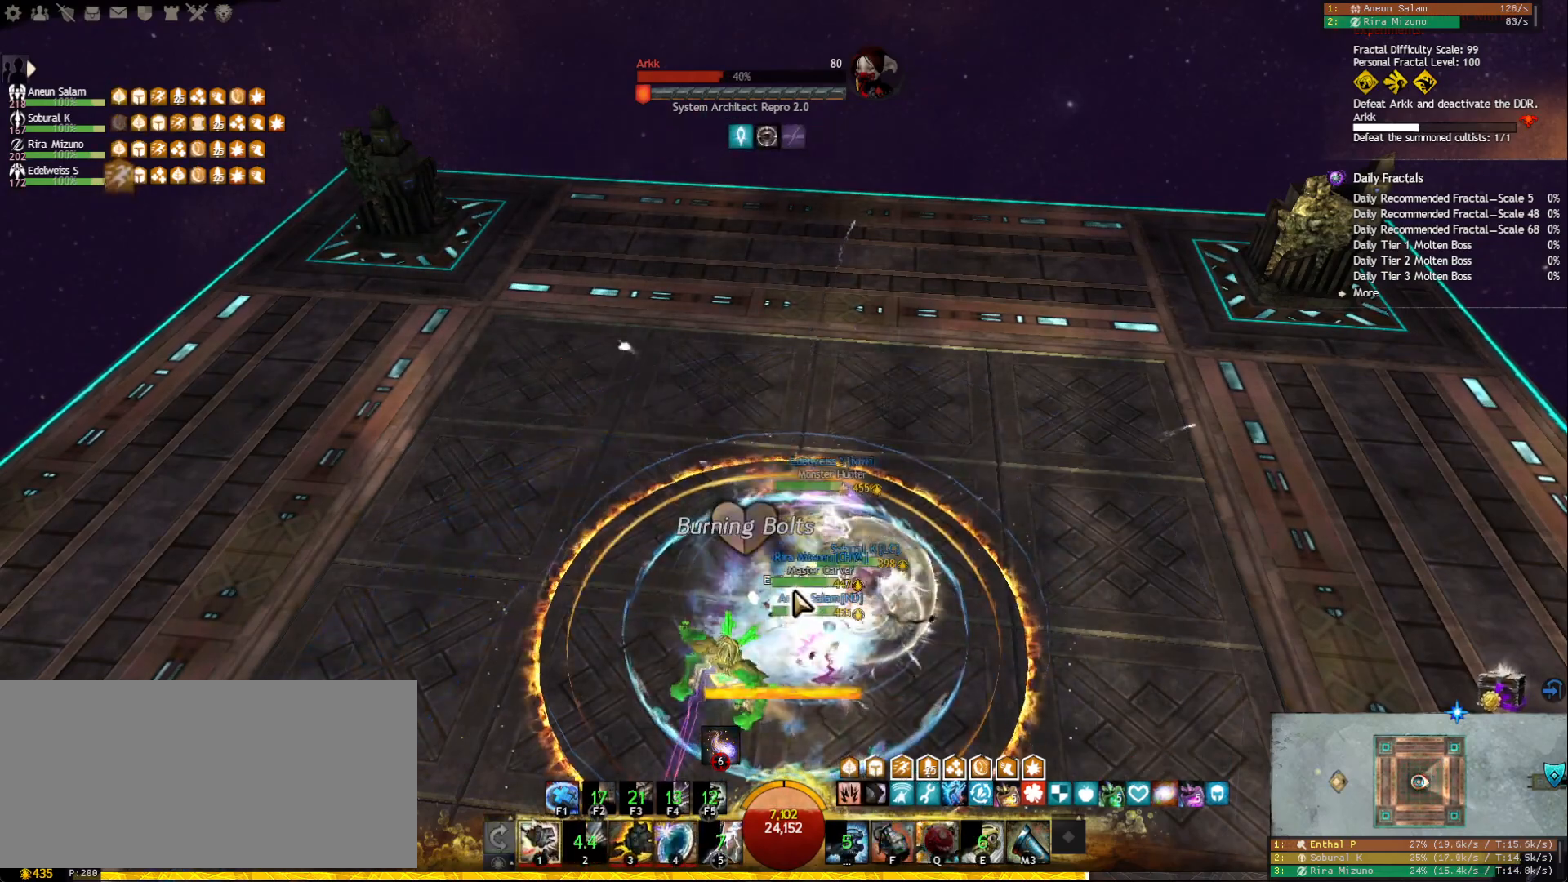
{"keys": ["1"], "mouse": [], "events": [[50, "1", "down"], [117, "mouse_right", "up"]]}
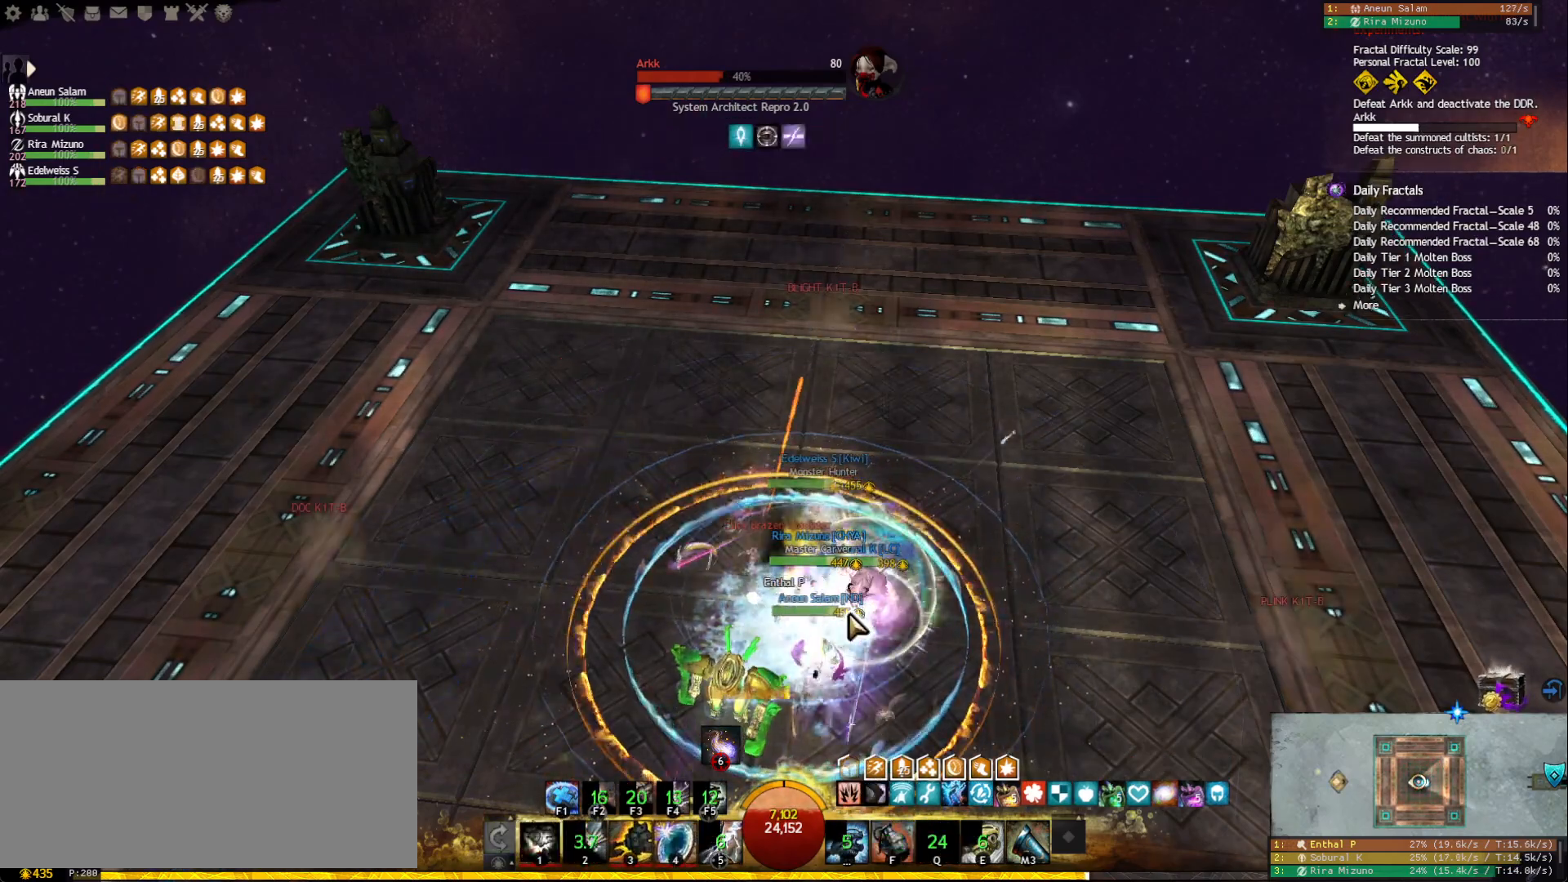
{"keys": ["1", "tab"], "mouse": [], "events": [[500, "tab", "down"]]}
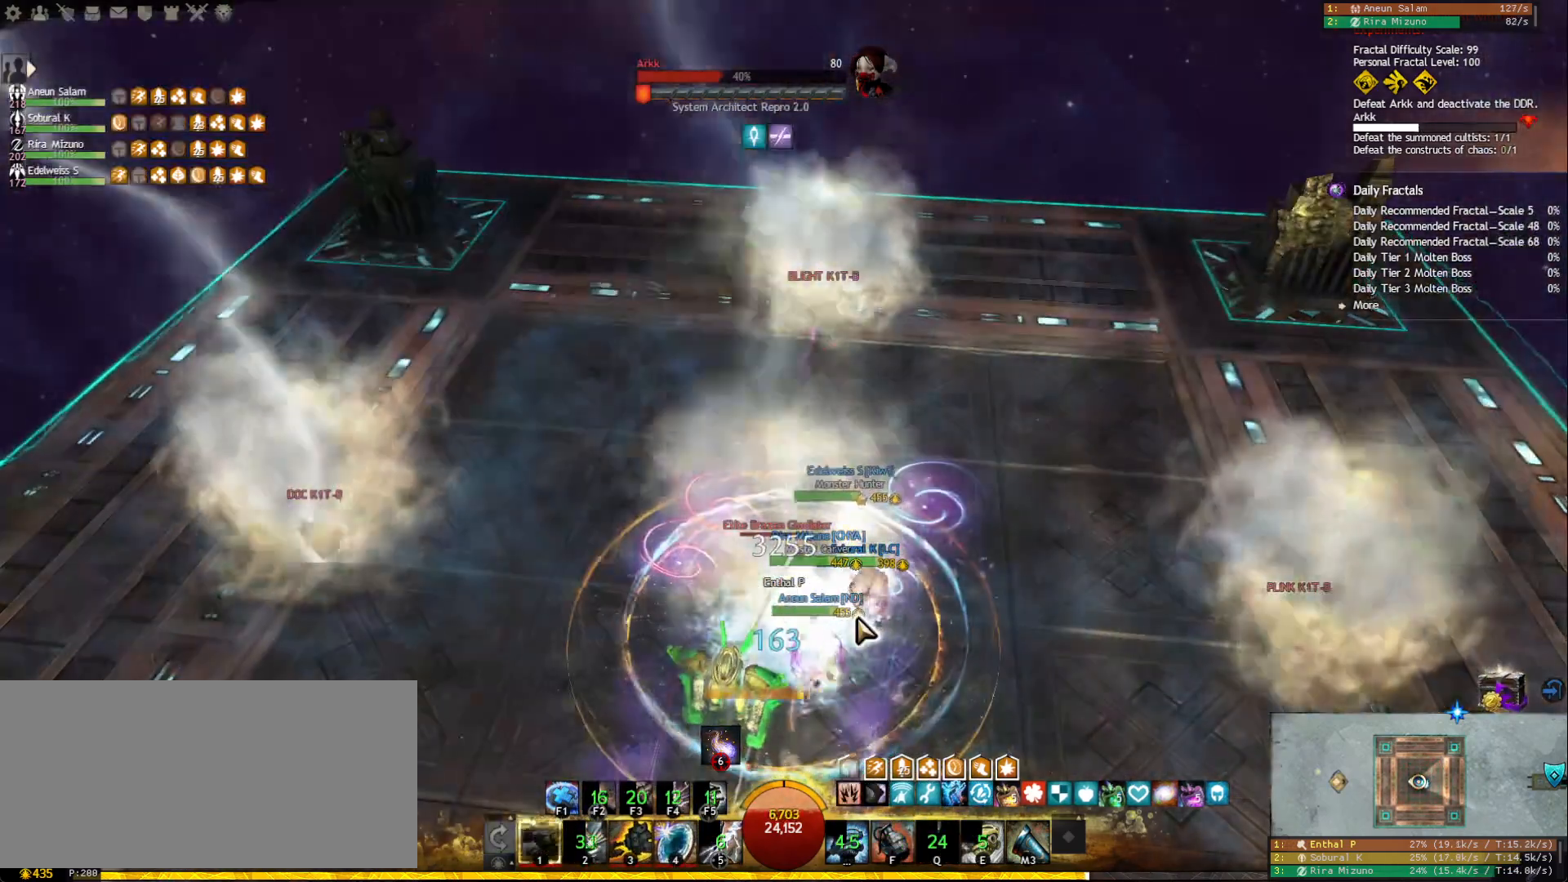
{"keys": ["tab"], "mouse": [], "events": [[83, "1", "up"], [150, "tab", "up"], [383, "tab", "down"]]}
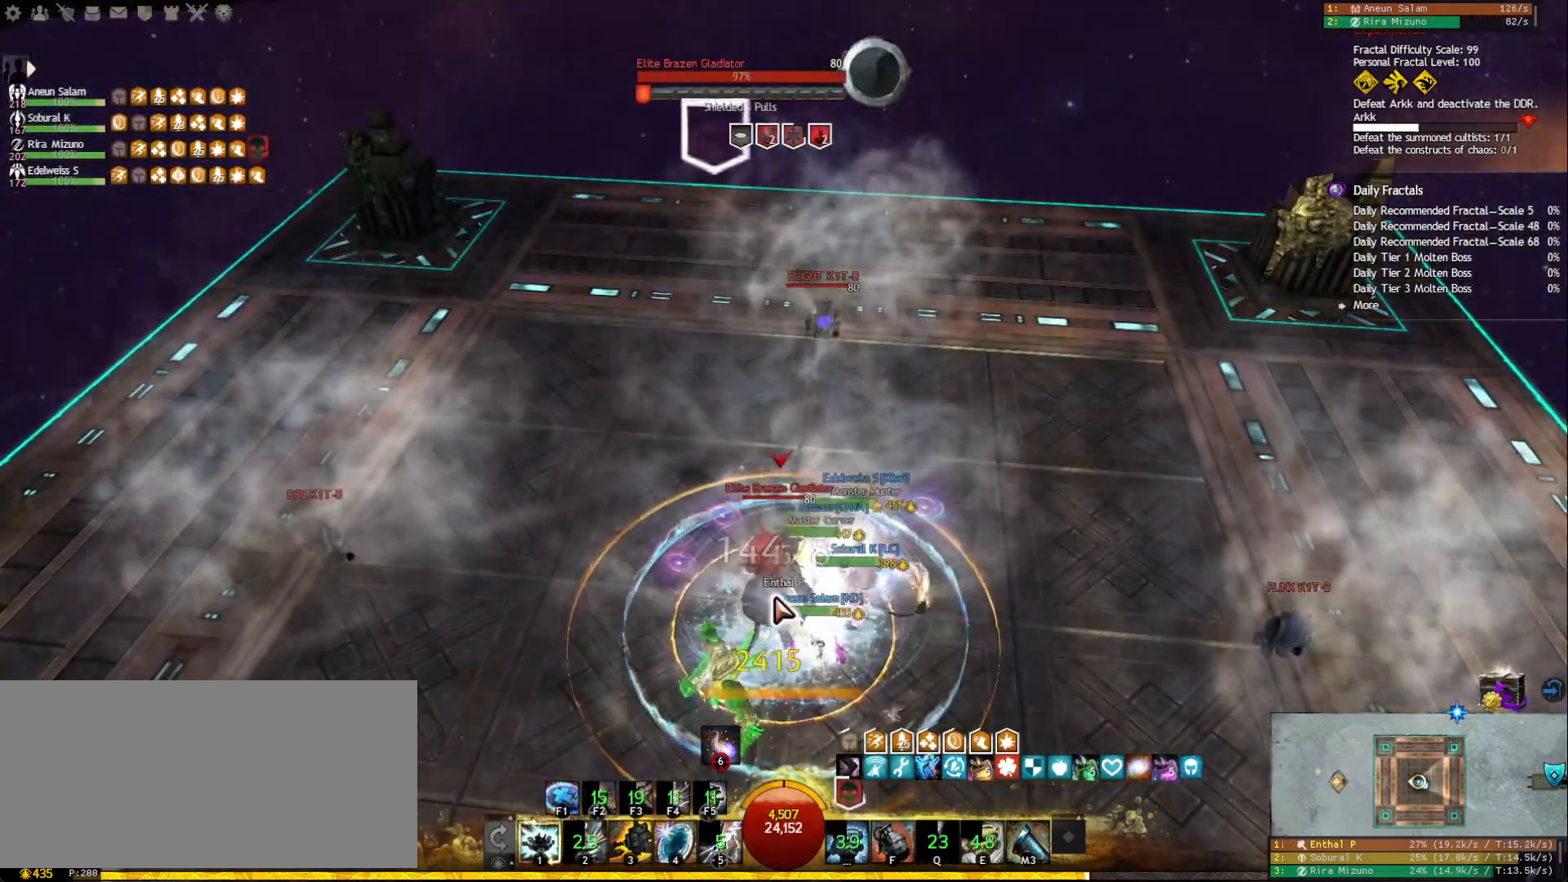
{"keys": [], "mouse": [], "events": [[33, "tab", "up"], [133, "3", "down"], [217, "3", "up"], [267, "3", "down"], [350, "3", "up"], [417, "3", "down"], [483, "3", "up"]]}
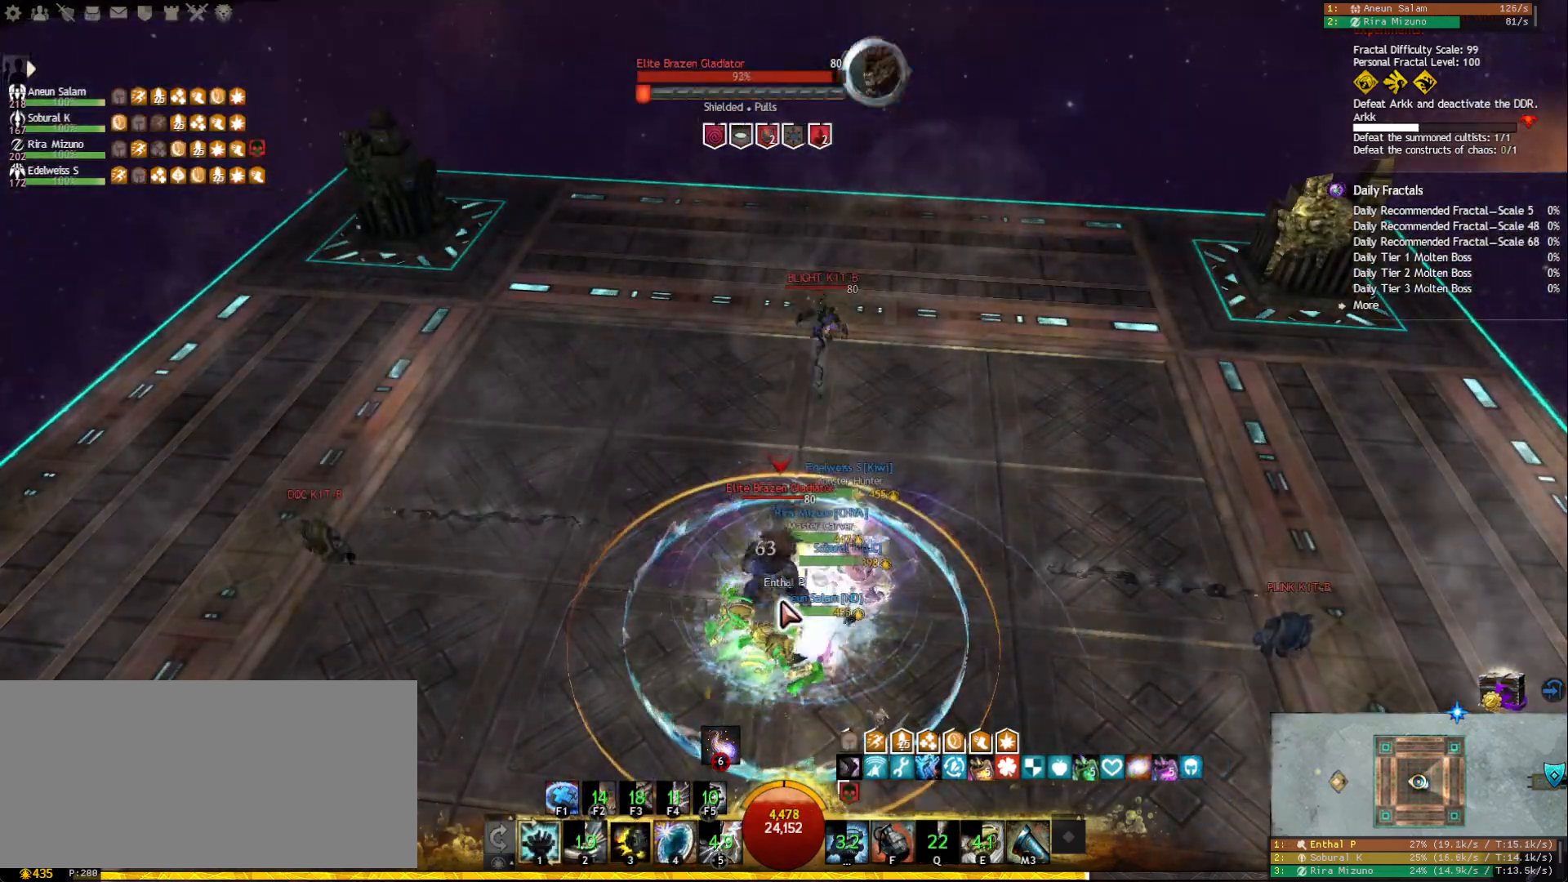
{"keys": ["3"], "mouse": [], "events": [[33, "3", "down"], [133, "3", "up"], [167, "3", "down"], [250, "3", "up"], [300, "3", "down"], [383, "3", "up"], [417, "3", "down"]]}
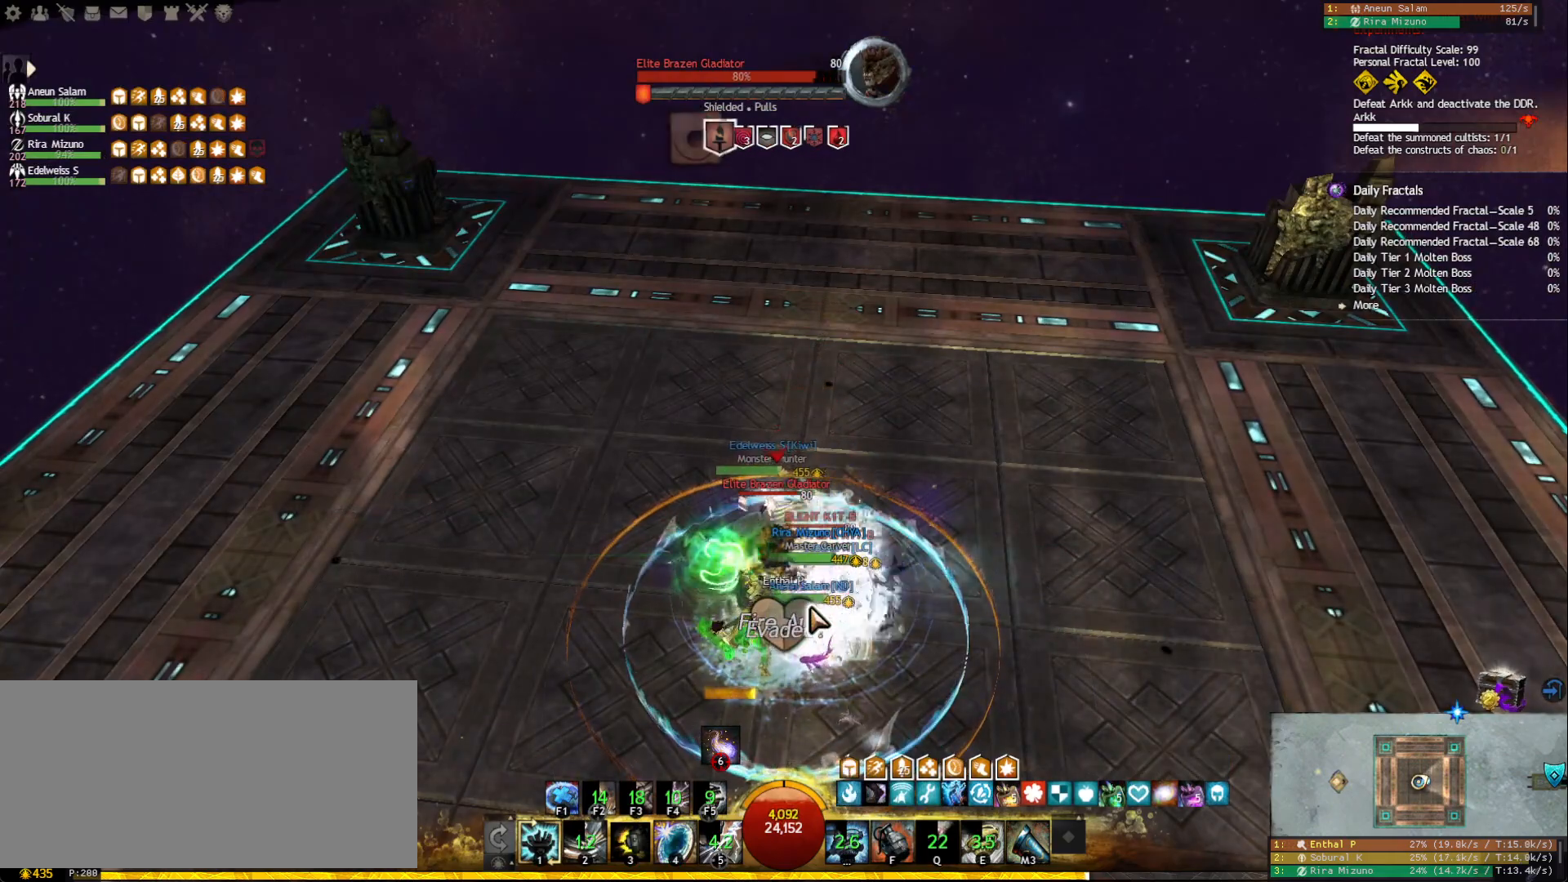
{"keys": [], "mouse": [], "events": [[33, "3", "up"], [67, "mouse_right", "down"], [150, "mouse_right", "up"]]}
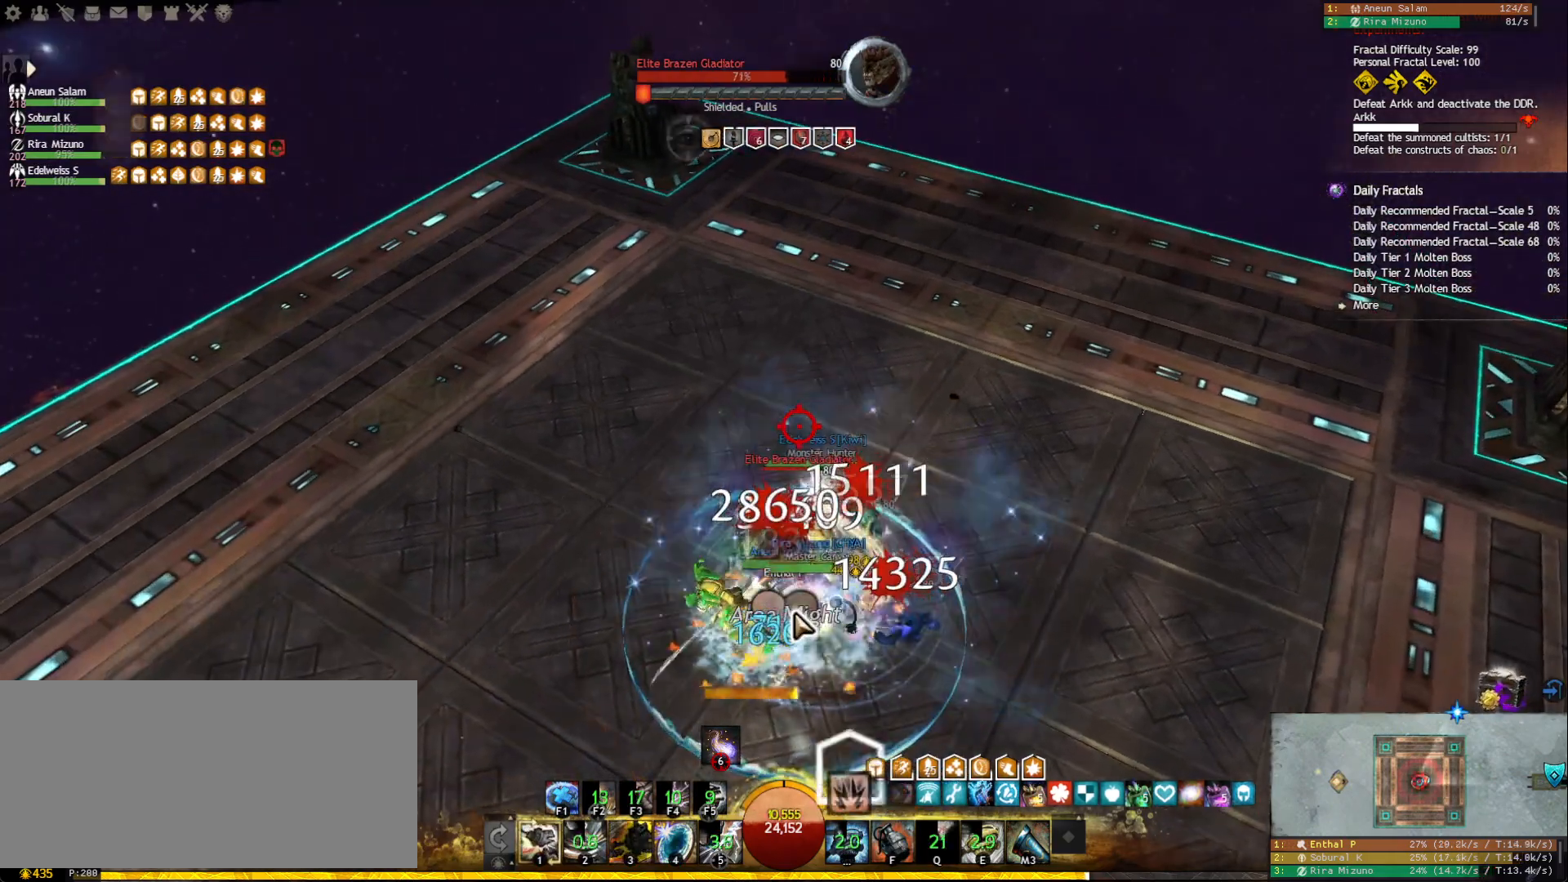
{"keys": [], "mouse": [], "events": [[217, "mouse_right", "down"], [300, "mouse_right", "up"], [400, "mouse_right", "down"], [483, "mouse_right", "up"]]}
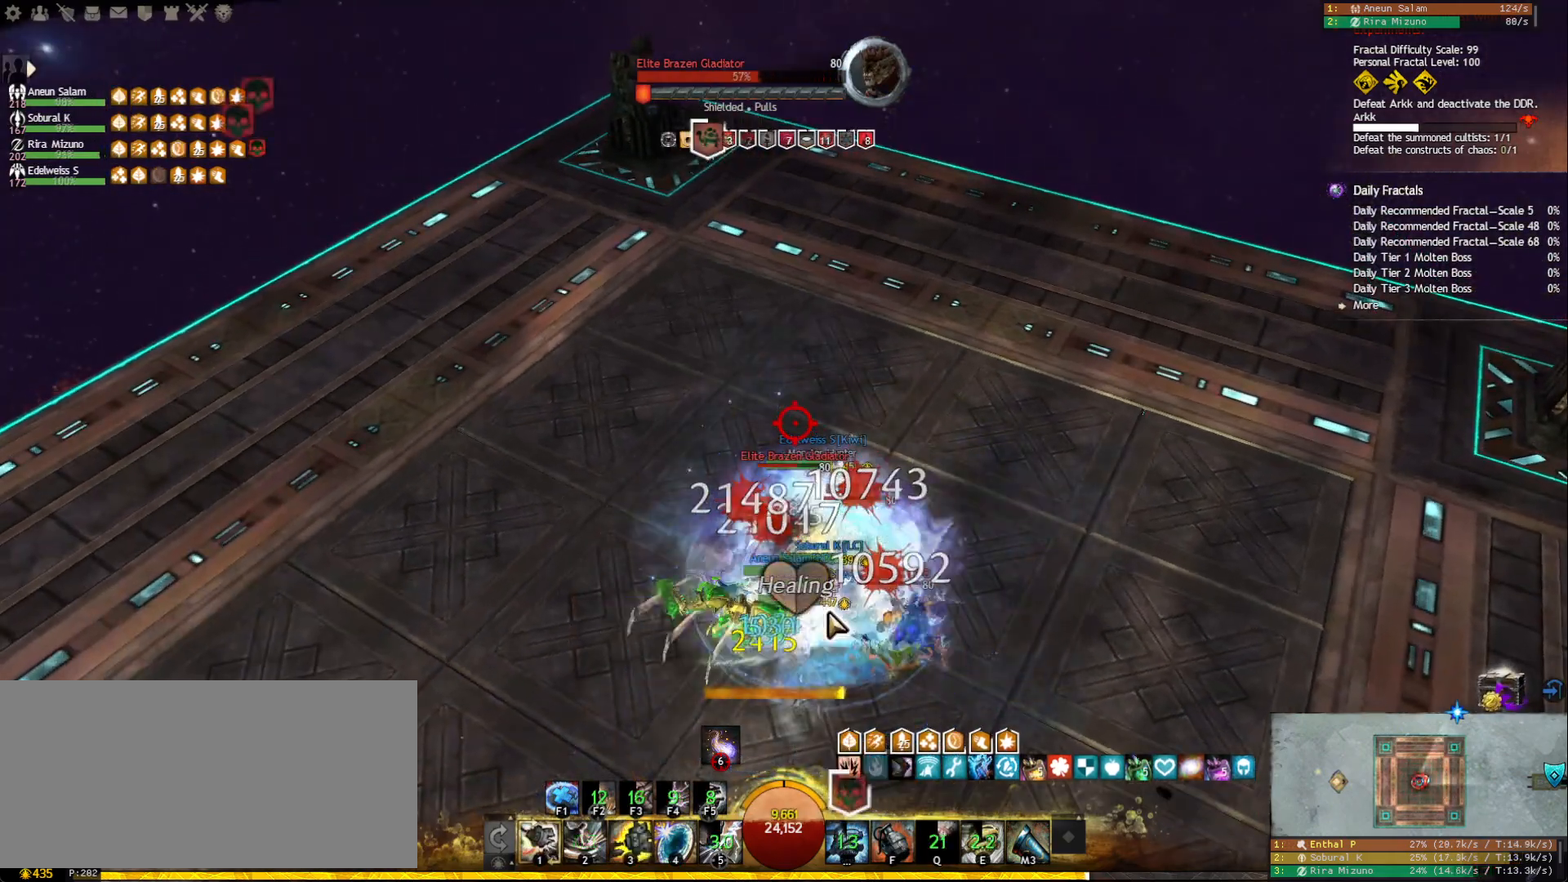
{"keys": ["2"], "mouse": [], "events": [[83, "mouse_right", "down"], [117, "2", "down"], [150, "mouse_right", "up"], [183, "2", "up"], [233, "2", "down"], [317, "2", "up"], [367, "2", "down"], [450, "2", "up"], [483, "2", "down"]]}
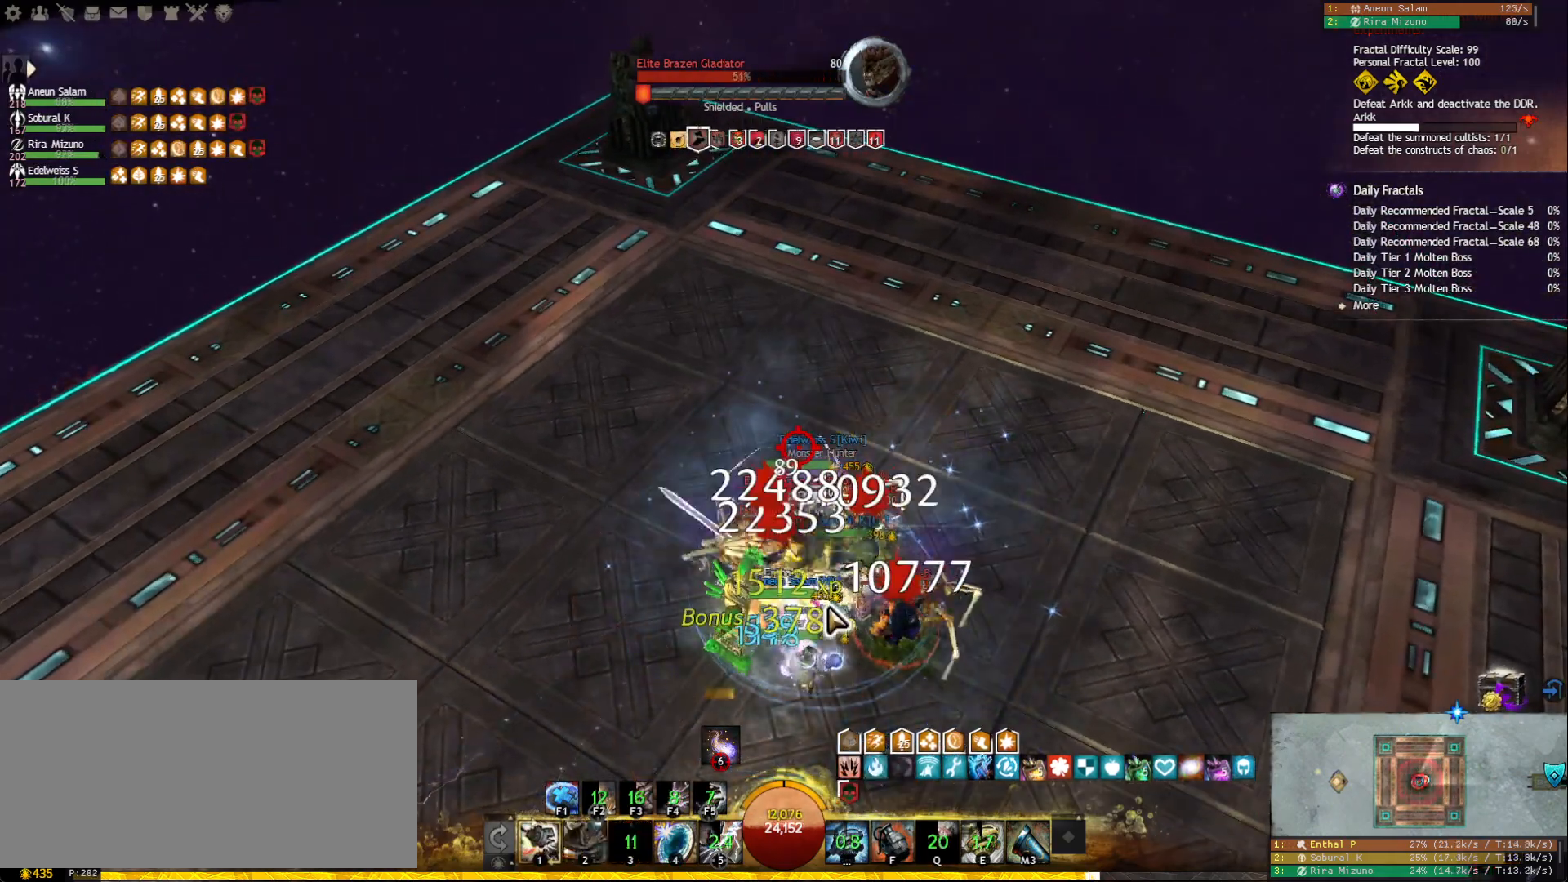
{"keys": [], "mouse": ["right"], "events": [[67, "2", "up"], [100, "2", "down"], [200, "2", "up"], [267, "mouse_right", "down"], [333, "f", "down"], [350, "mouse_right", "up"], [450, "mouse_right", "down"], [483, "f", "up"]]}
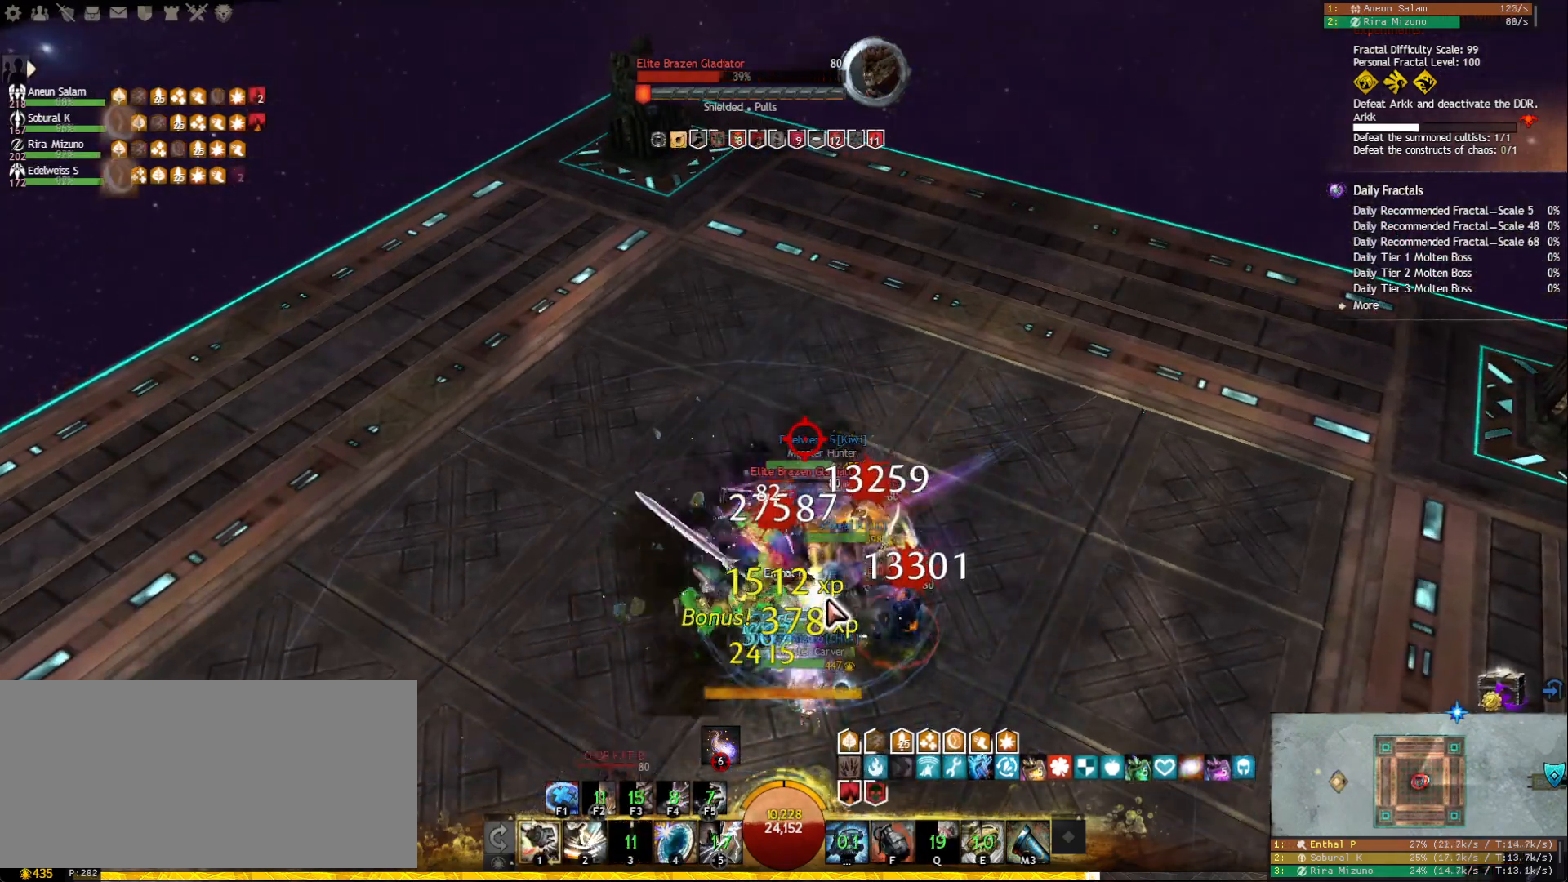
{"keys": [], "mouse": [], "events": [[50, "mouse_right", "up"], [133, "2", "down"], [233, "2", "up"], [283, "2", "down"], [367, "2", "up"], [417, "2", "down"], [500, "2", "up"]]}
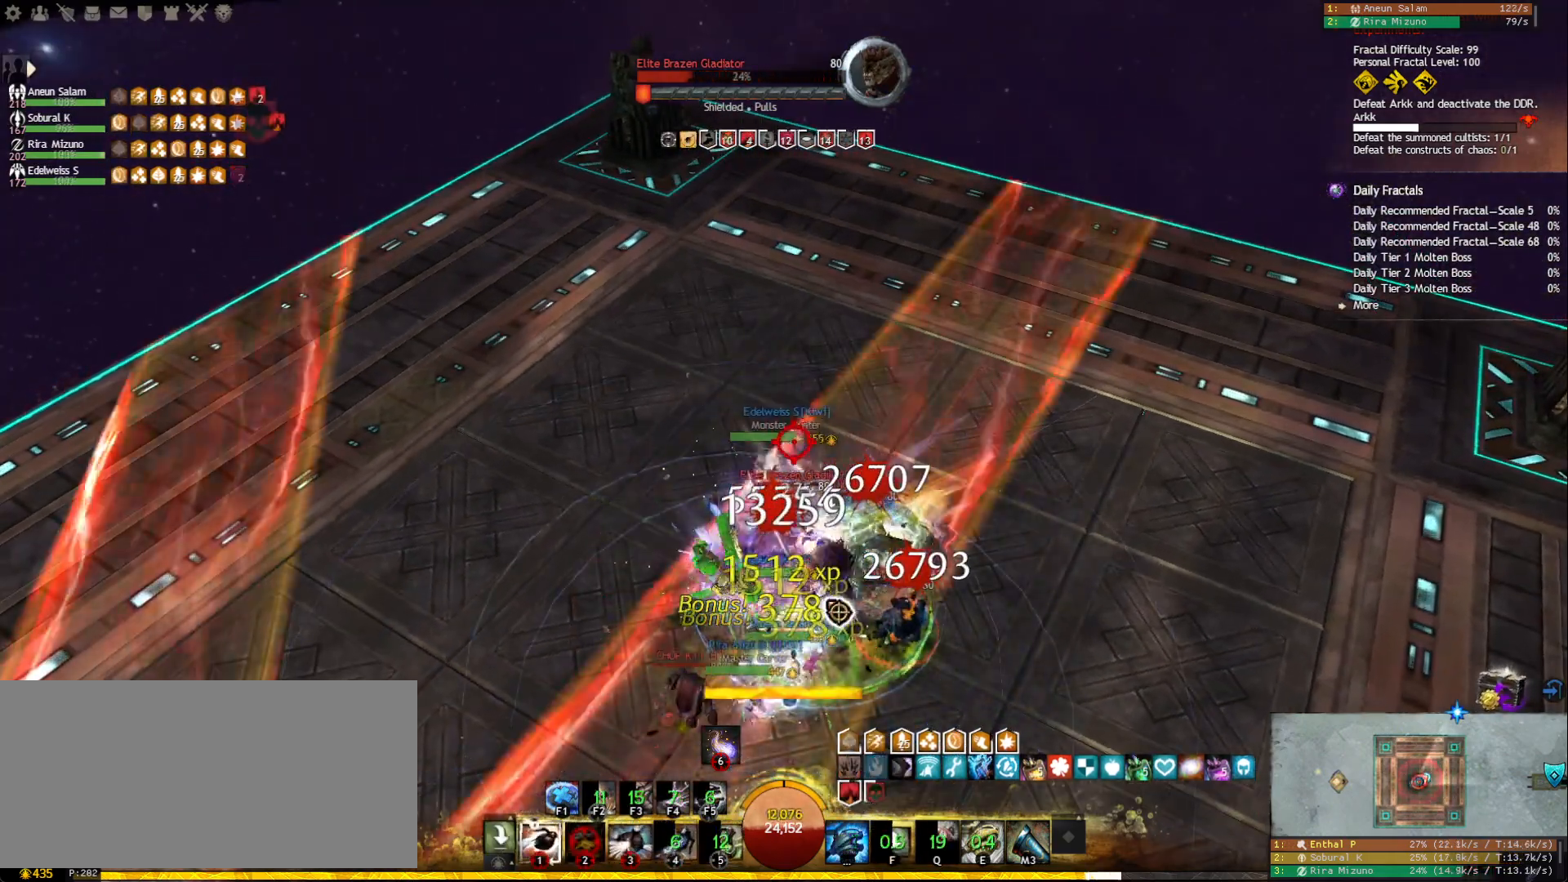
{"keys": [], "mouse": ["right"], "events": [[33, "2", "down"], [150, "2", "up"], [183, "mouse_right", "down"], [267, "mouse_right", "up"], [350, "3", "down"], [450, "3", "up"], [500, "mouse_right", "down"]]}